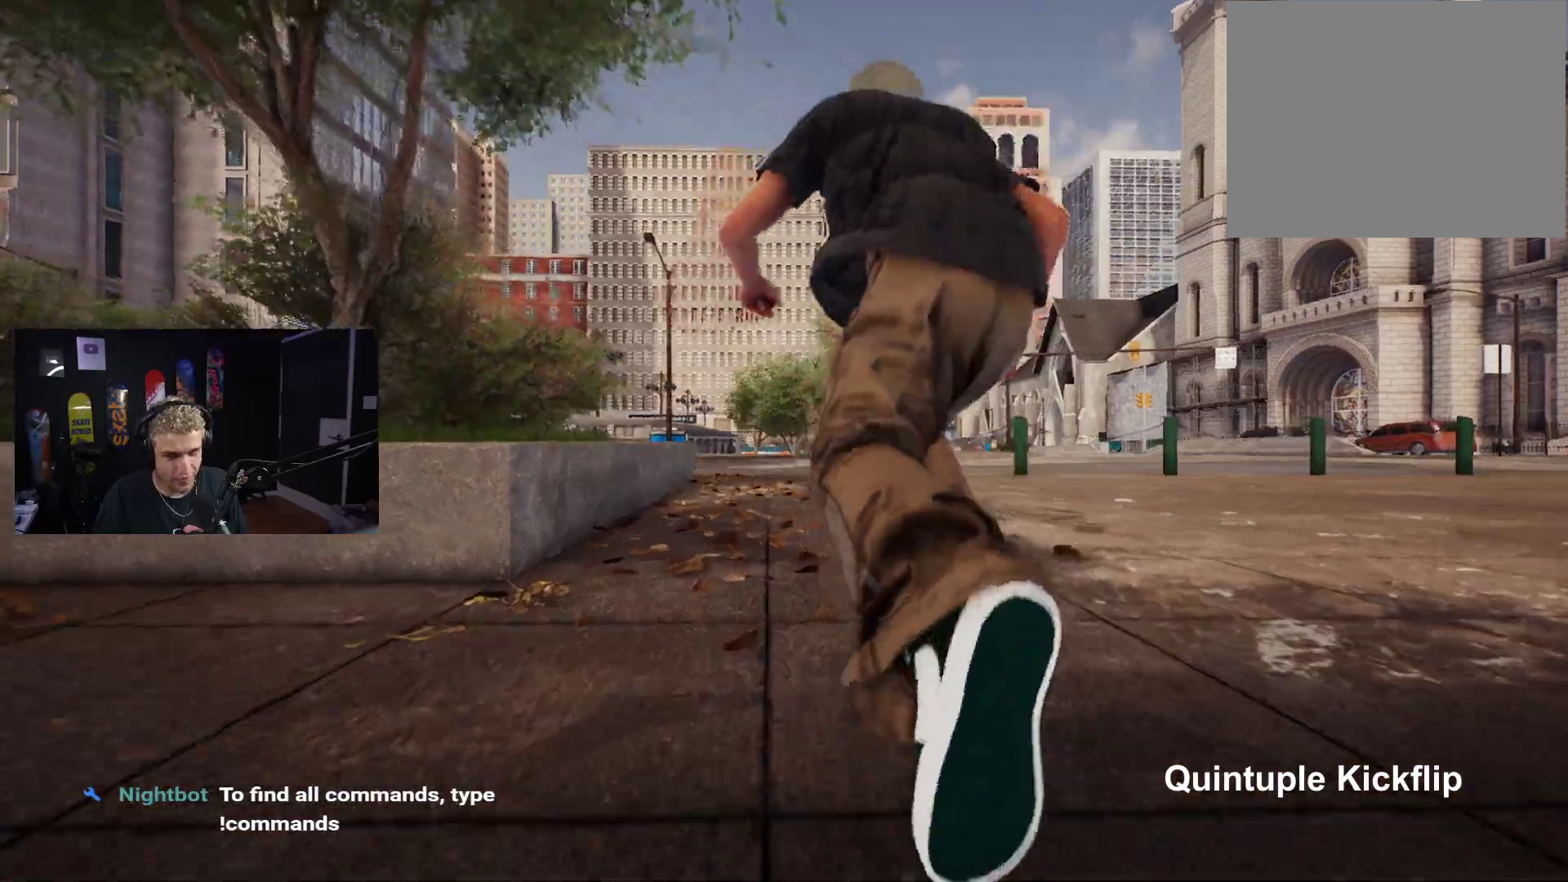
Gameplay with a controller (Xbox layout); each line is a JSON object with the inputs held at the frame after it. "events" lists button and stick changes between this image and that frame as [ms after this image, input, new state], when the widget could be followed in between.
{"buttons": [], "left_stick": "center", "right_stick": "center", "events": [[17, "X", "up"], [100, "X", "down"], [183, "X", "up"], [250, "X", "down"], [317, "X", "up"], [400, "X", "down"], [483, "X", "up"]]}
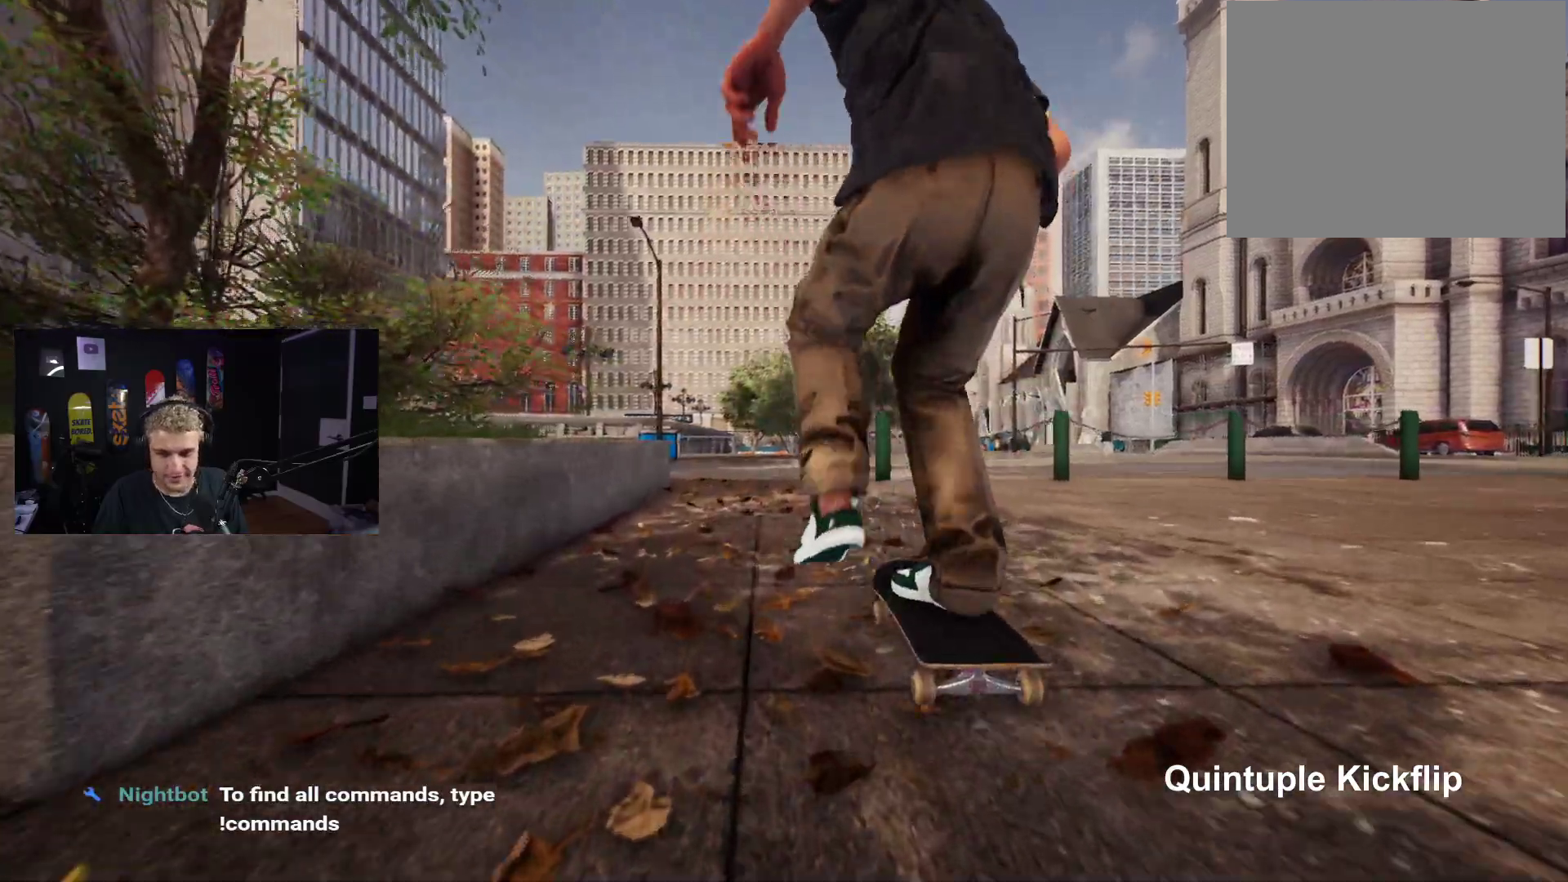
{"buttons": ["X"], "left_stick": "center", "right_stick": "center", "events": [[50, "X", "down"], [117, "X", "up"], [200, "X", "down"], [250, "X", "up"], [333, "X", "down"], [383, "X", "up"], [500, "X", "down"]]}
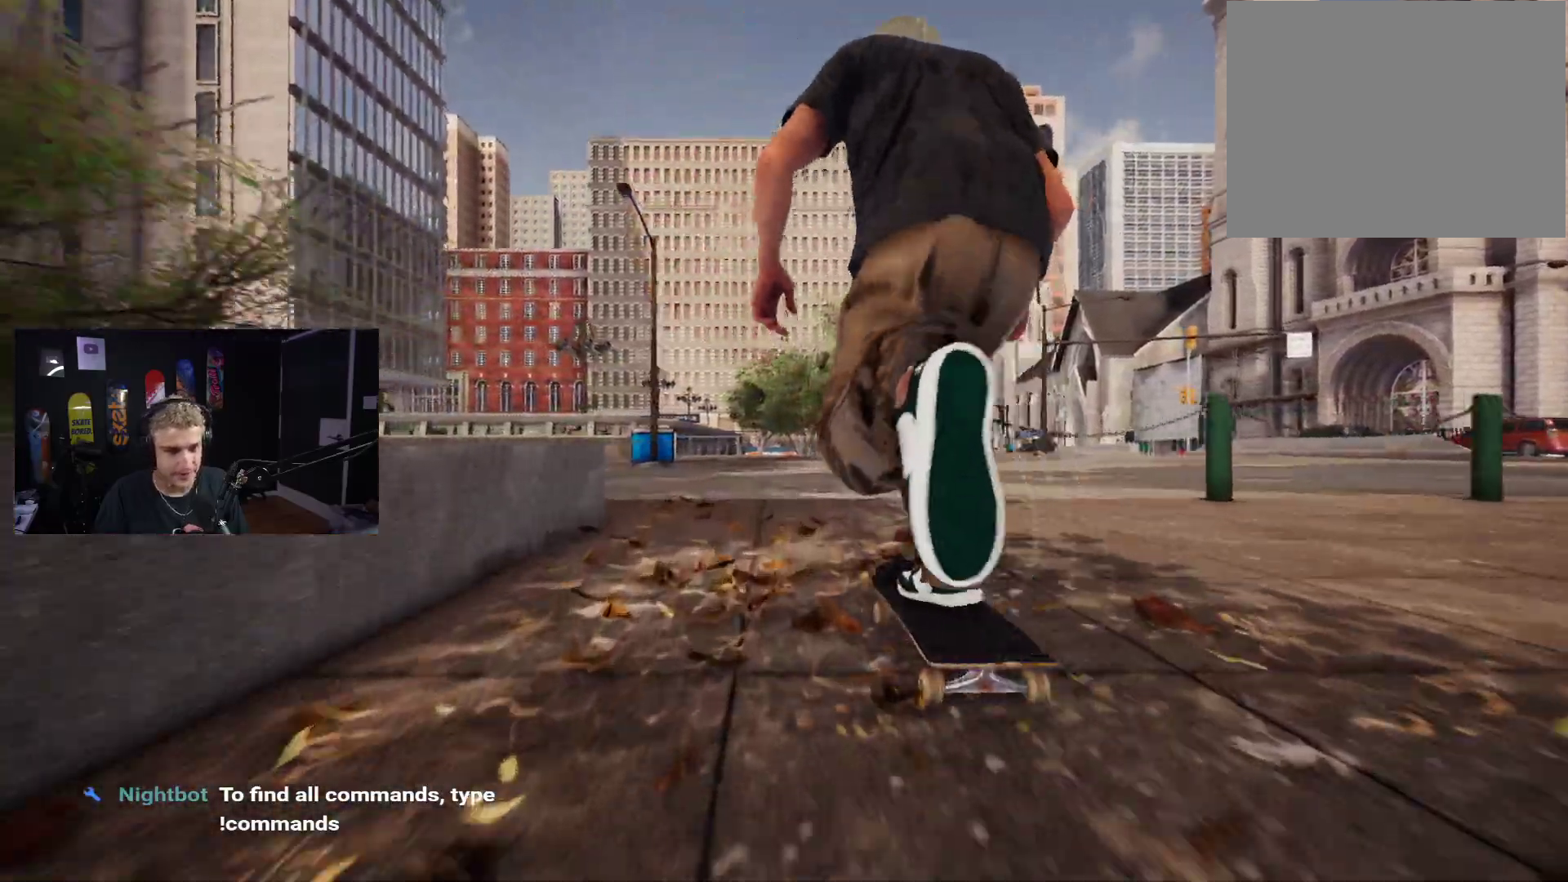
{"buttons": [], "left_stick": "center", "right_stick": "center", "events": [[50, "X", "up"], [117, "X", "down"], [183, "X", "up"], [283, "X", "down"], [333, "X", "up"], [417, "X", "down"], [483, "X", "up"]]}
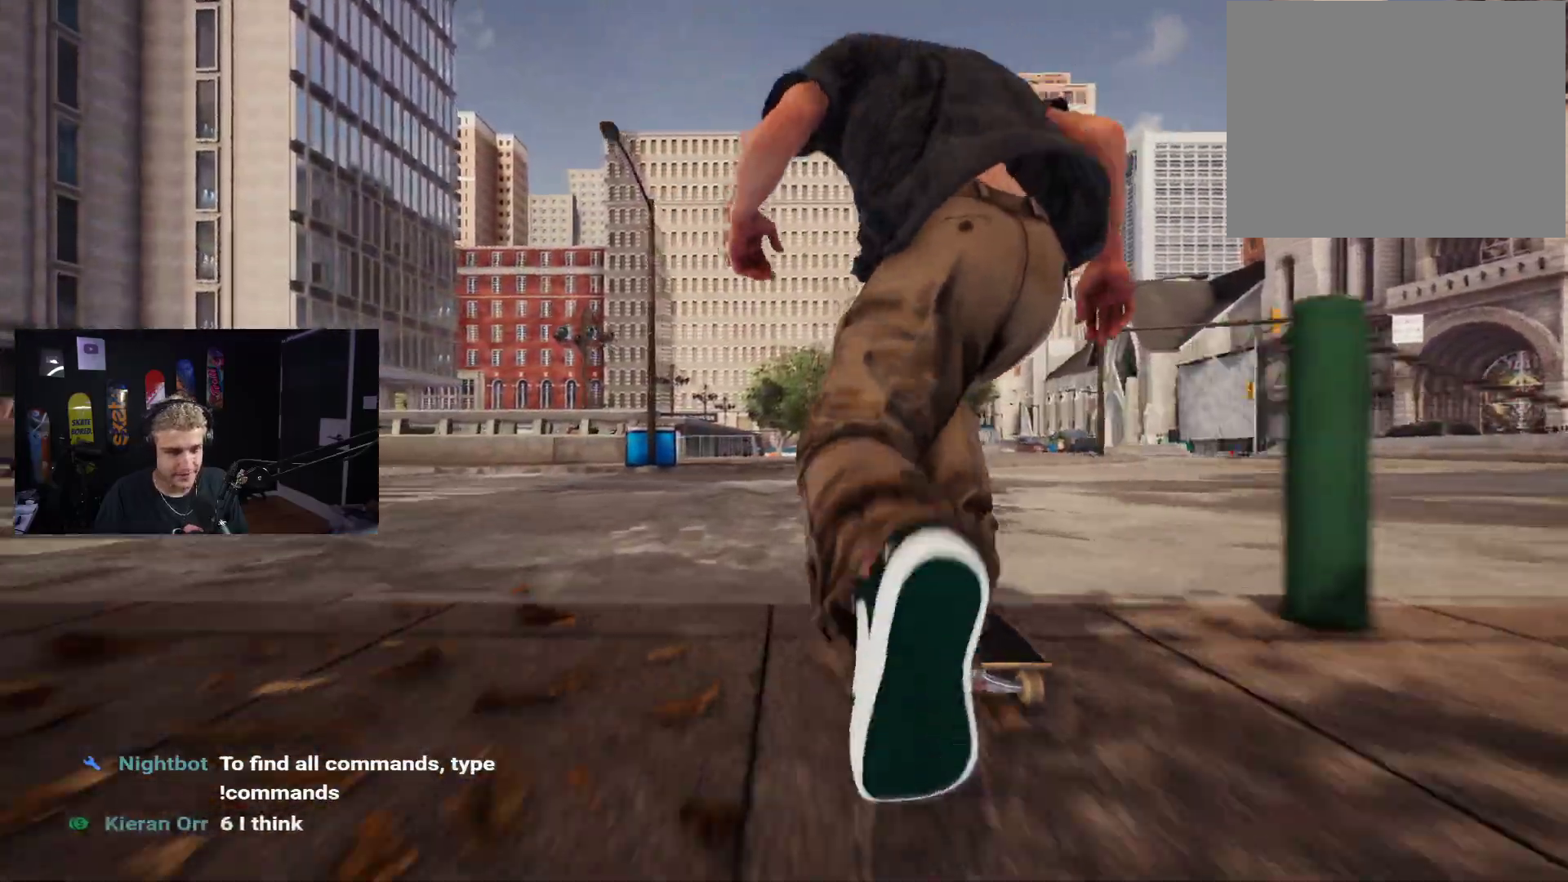
{"buttons": ["X"], "left_stick": "center", "right_stick": "center", "events": [[83, "X", "down"], [133, "X", "up"], [217, "X", "down"], [283, "X", "up"], [350, "X", "down"], [400, "X", "up"], [500, "X", "down"]]}
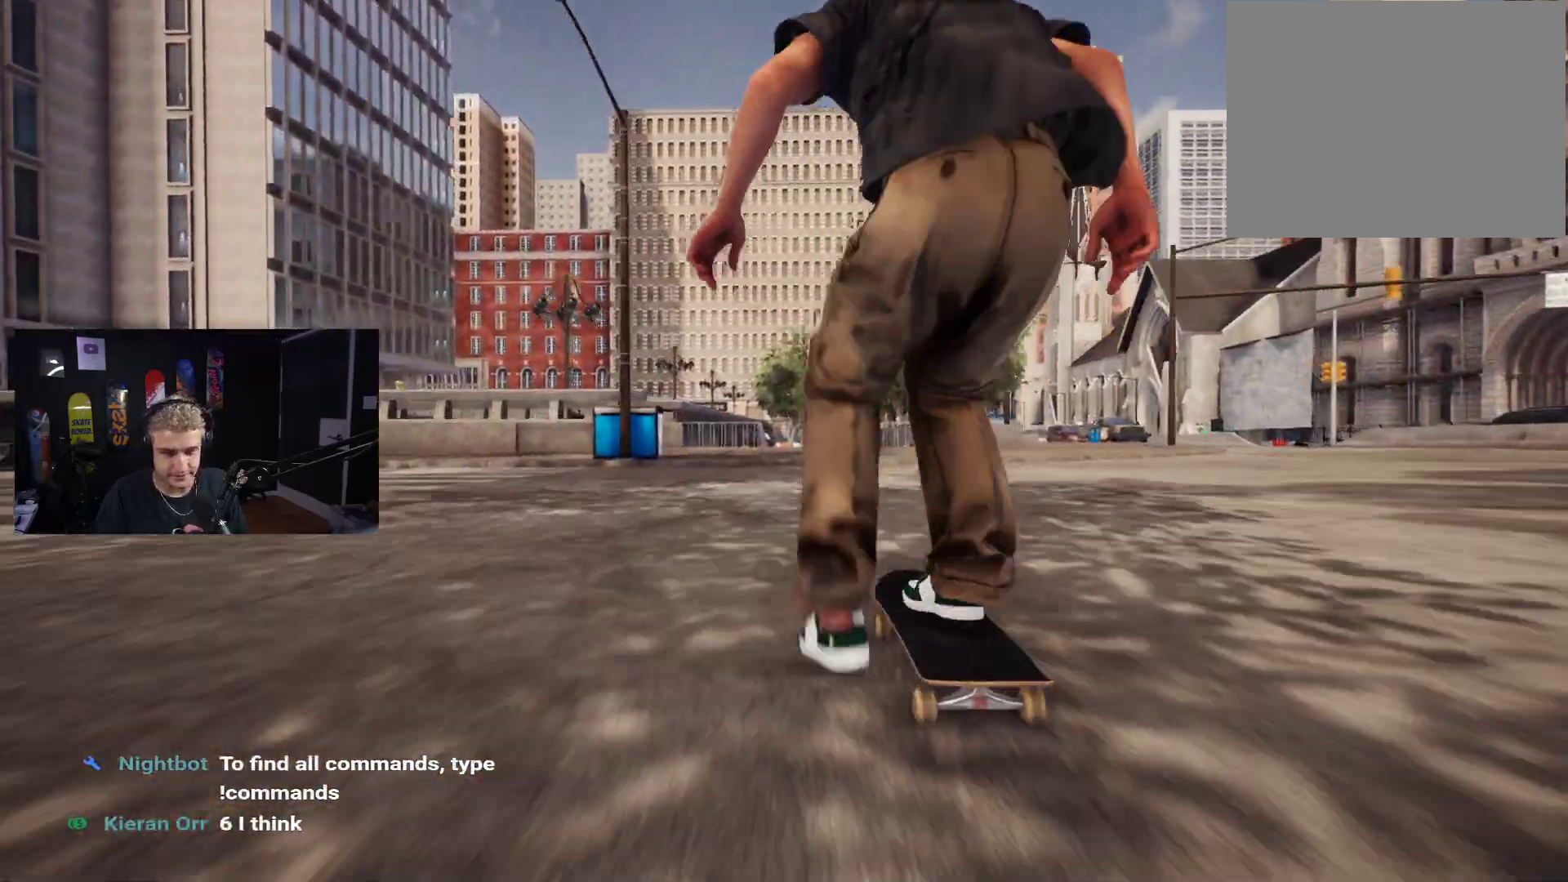
{"buttons": [], "left_stick": "center", "right_stick": "center", "events": [[83, "X", "up"], [183, "left_stick", "down"], [383, "right_stick", "up"], [400, "left_stick", "center"], [450, "right_stick", "center"]]}
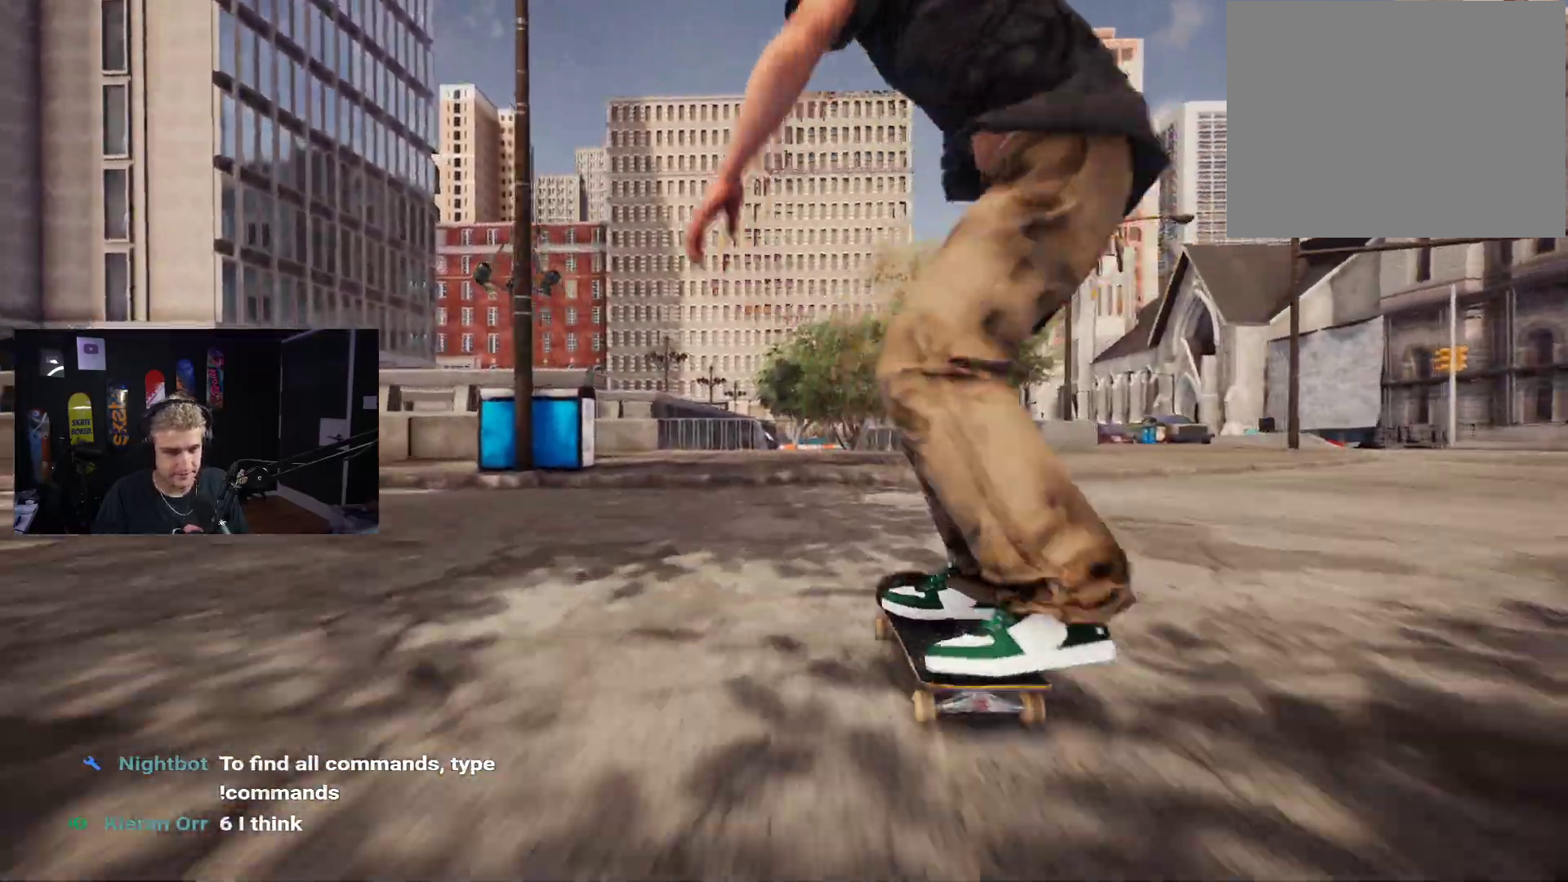
{"buttons": [], "left_stick": "center", "right_stick": "center", "events": []}
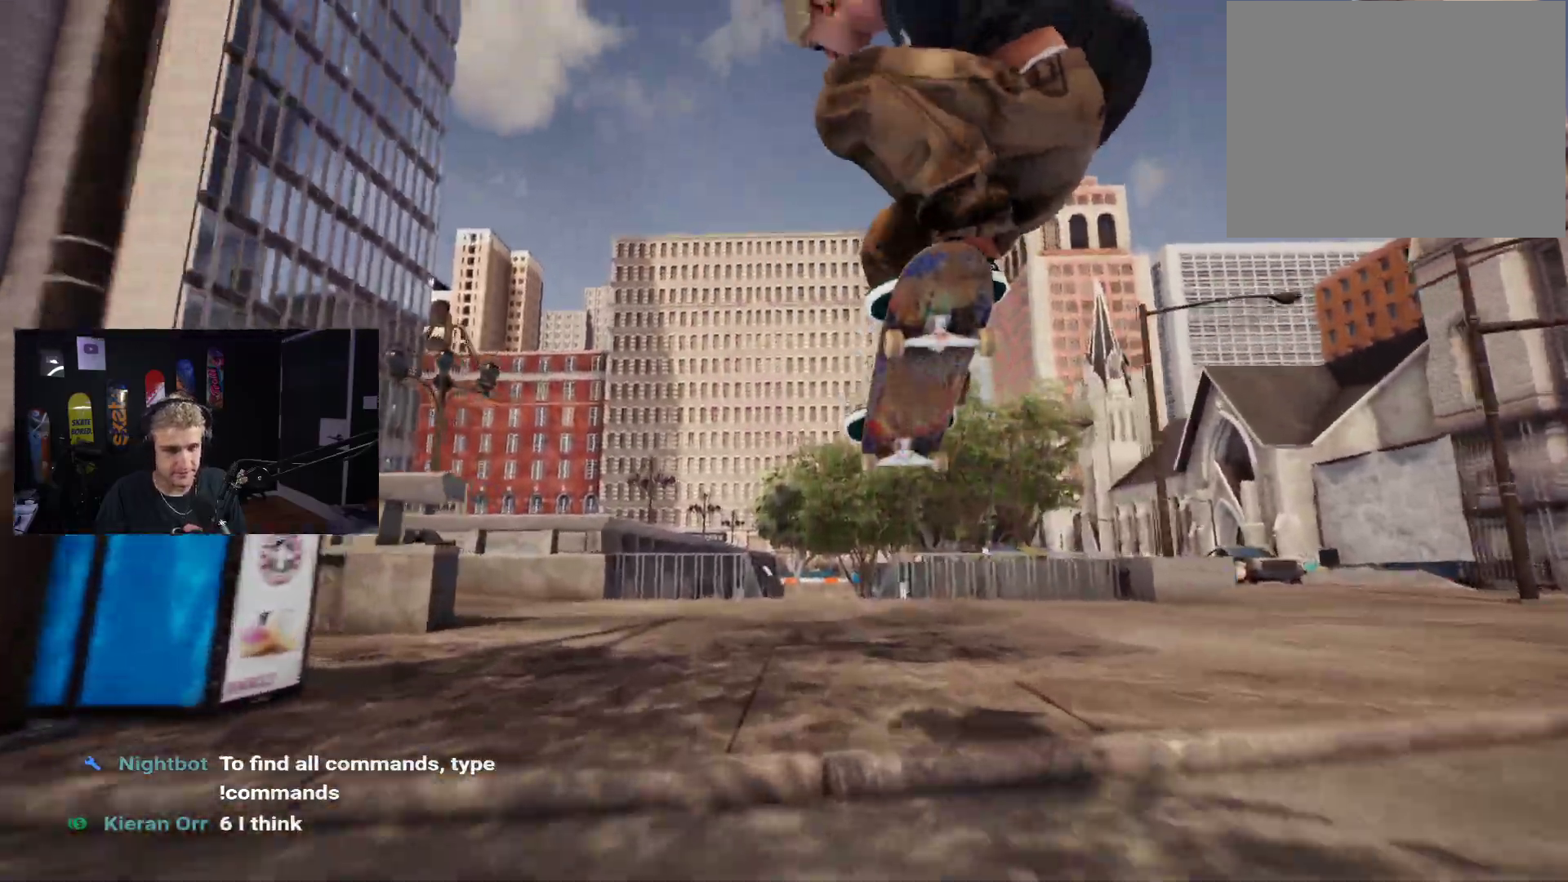
{"buttons": [], "left_stick": "center", "right_stick": "center", "events": []}
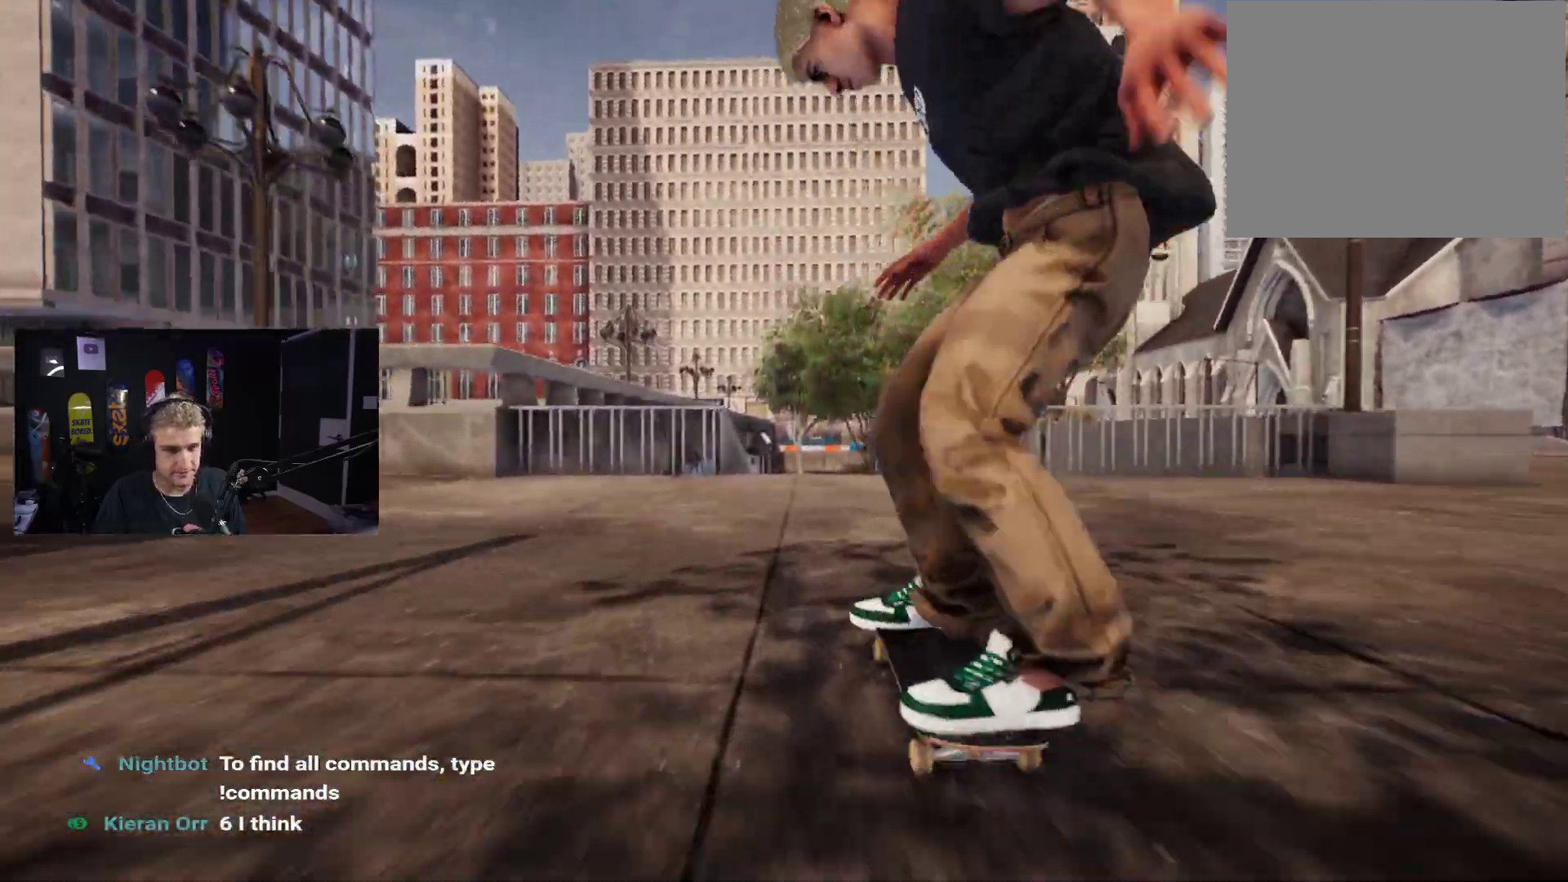
{"buttons": [], "left_stick": "center", "right_stick": "right", "events": [[50, "left_stick", "down"], [417, "right_stick", "right"], [467, "left_stick", "center"]]}
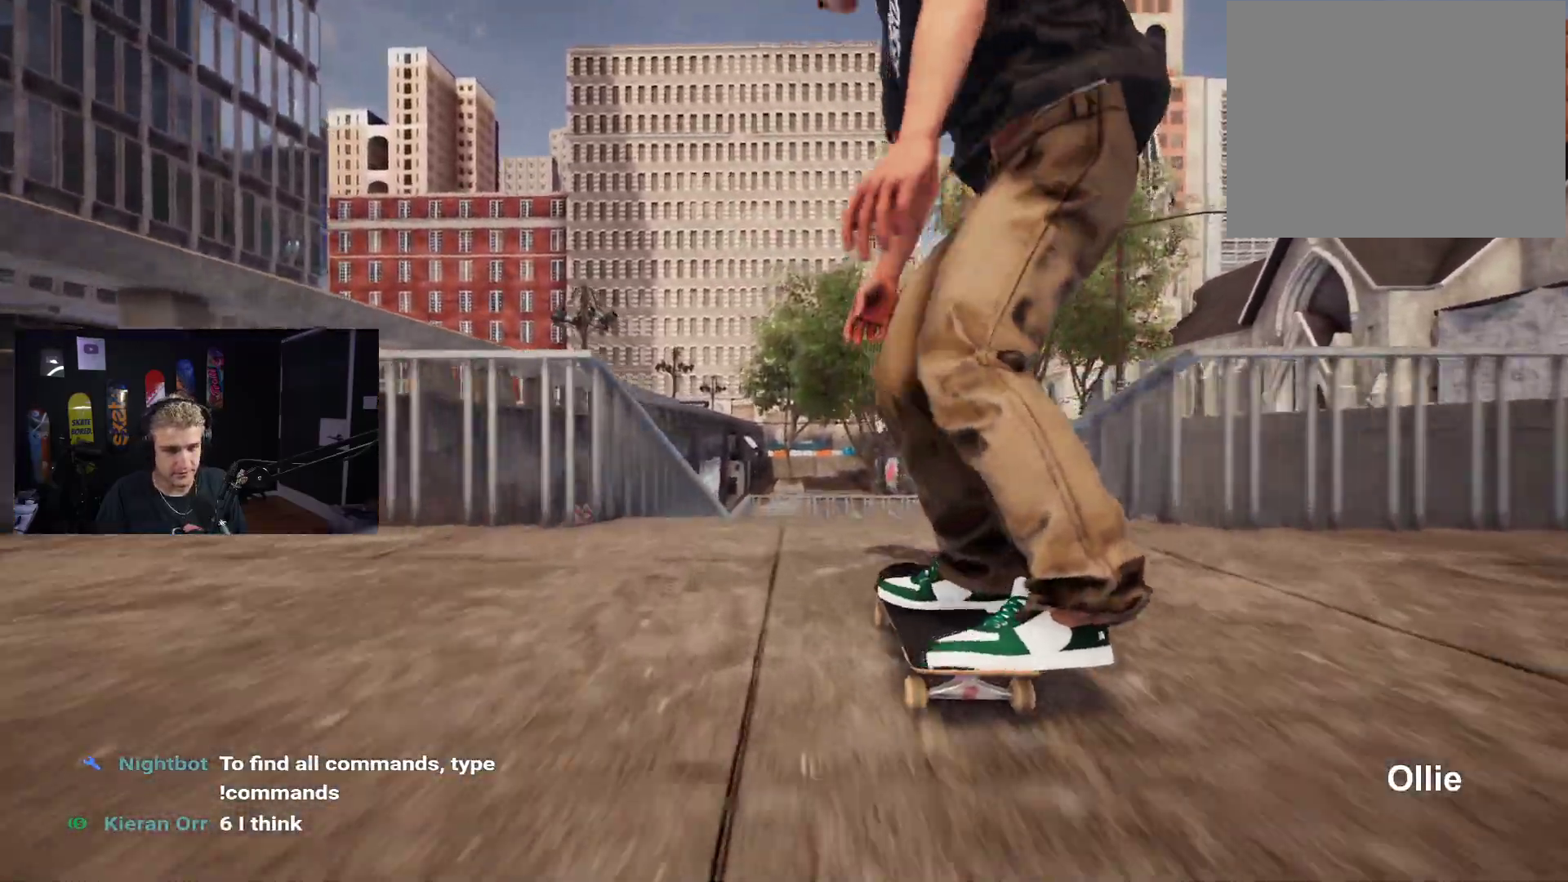
{"buttons": [], "left_stick": "center", "right_stick": "right", "events": []}
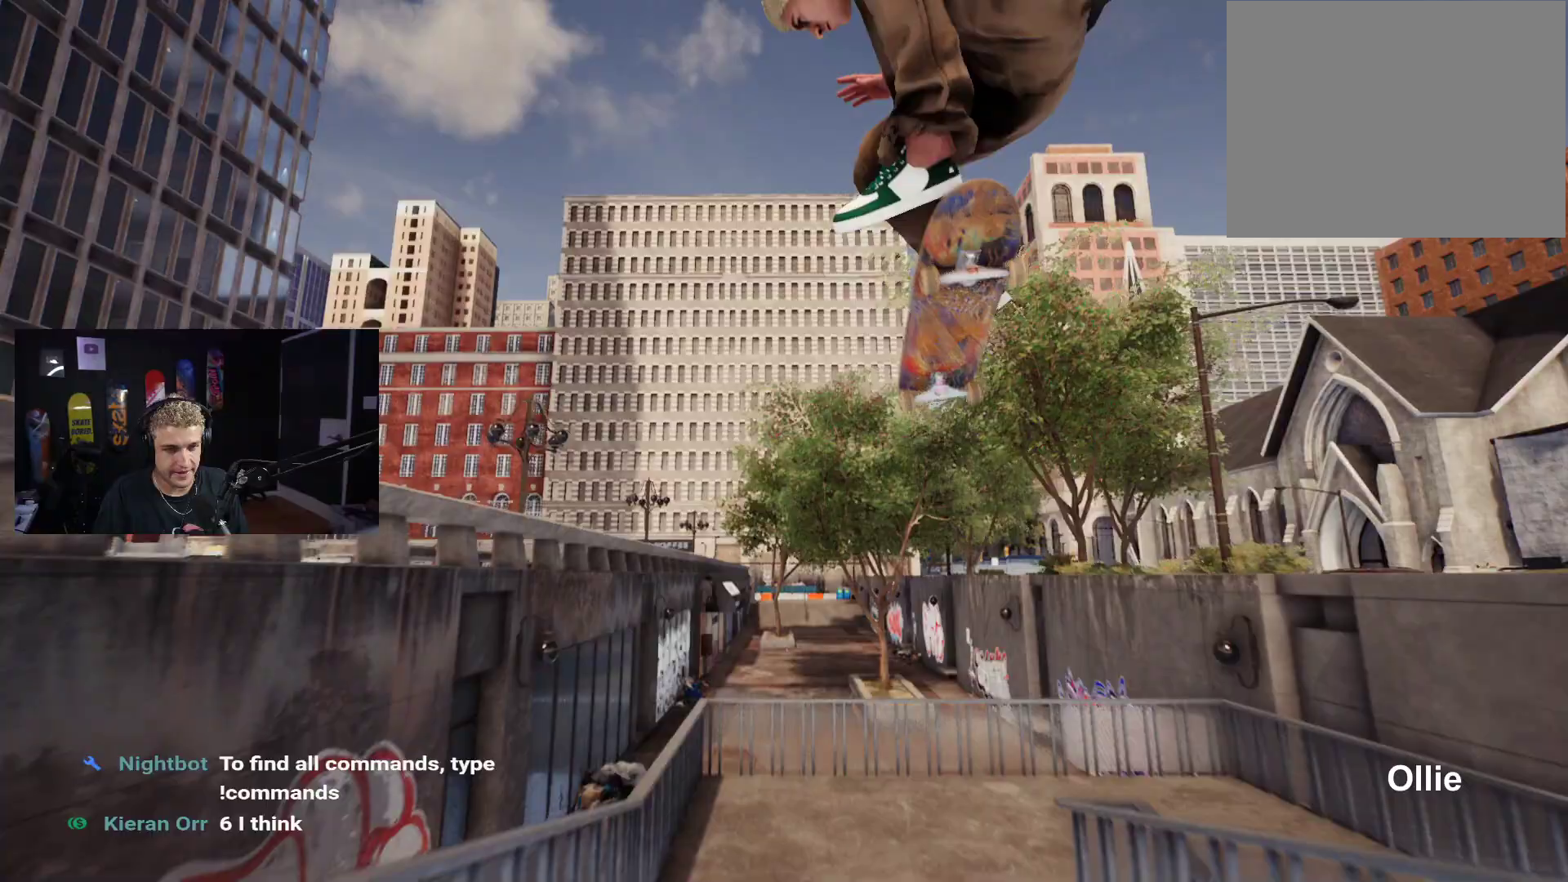
{"buttons": [], "left_stick": "center", "right_stick": "right", "events": []}
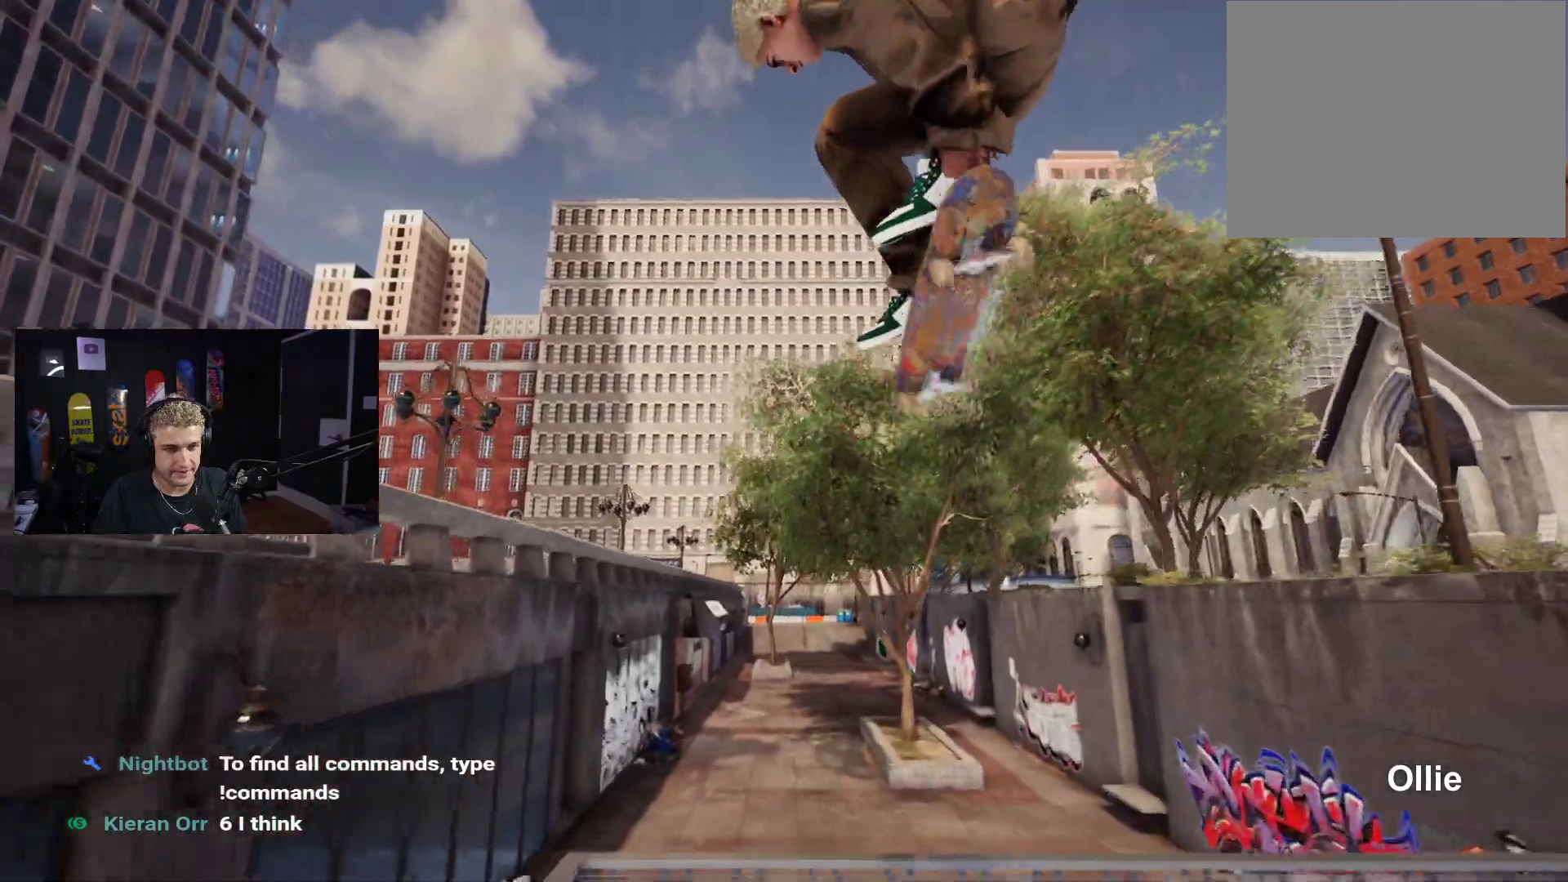
{"buttons": [], "left_stick": "center", "right_stick": "right", "events": []}
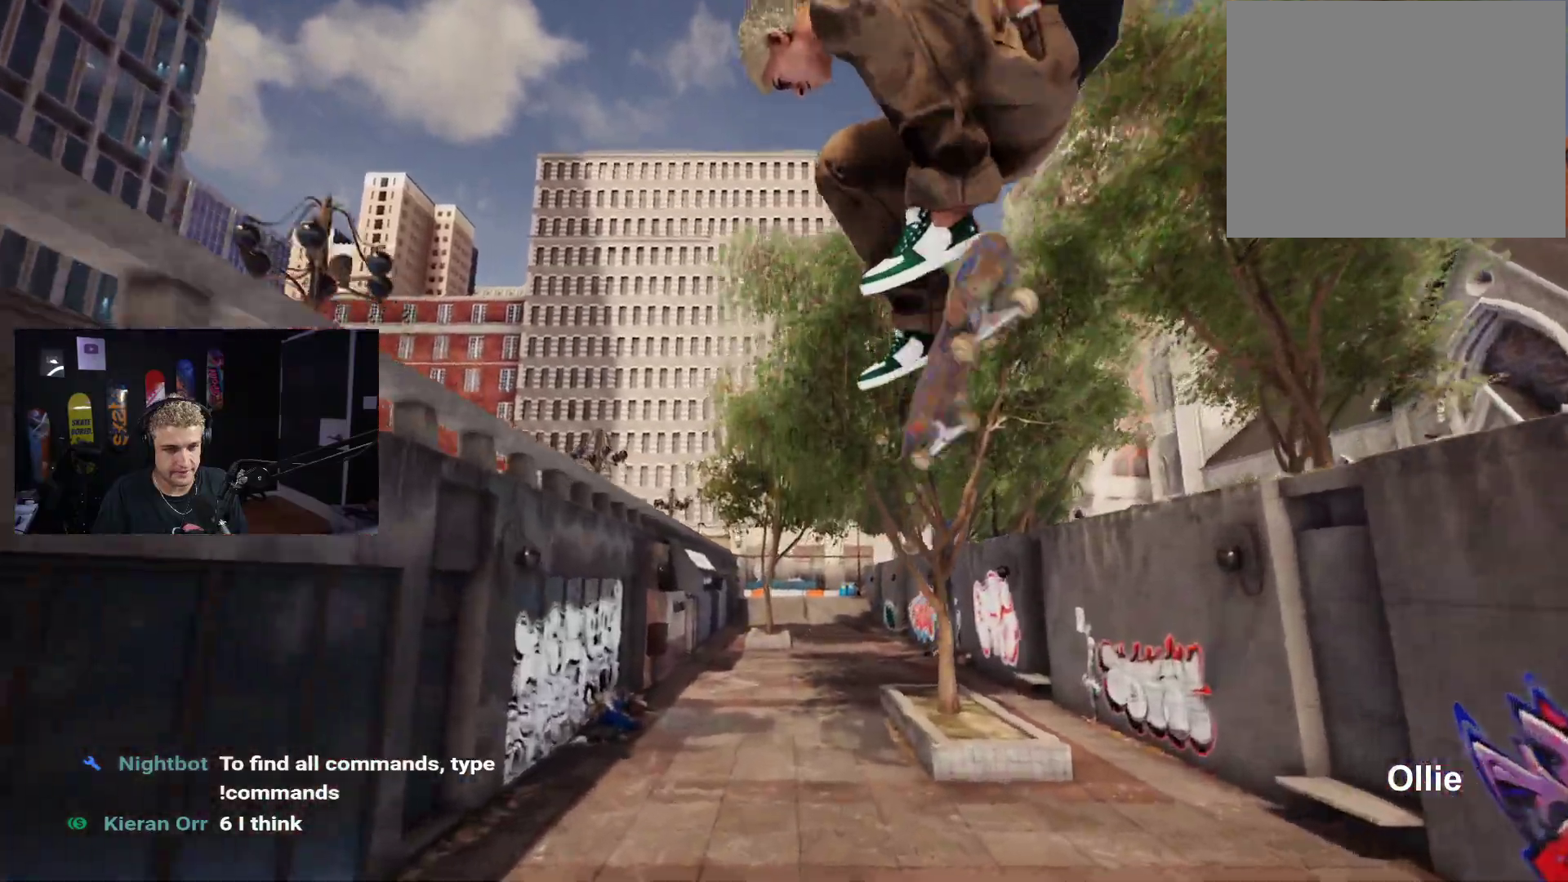
{"buttons": [], "left_stick": "center", "right_stick": "center", "events": [[233, "right_stick", "center"]]}
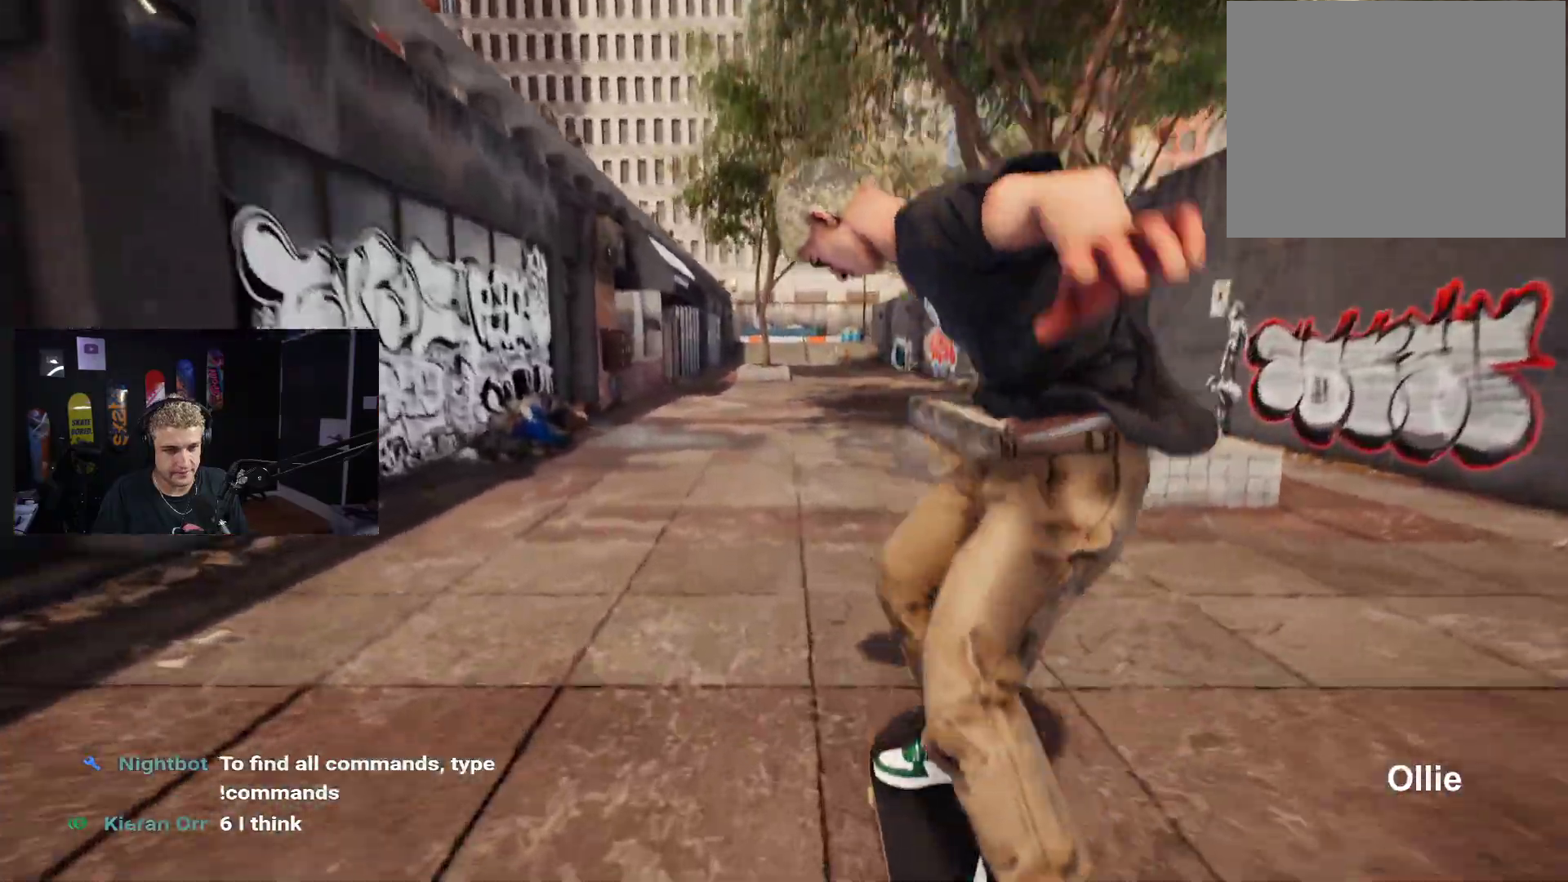
{"buttons": [], "left_stick": "center", "right_stick": "center", "events": []}
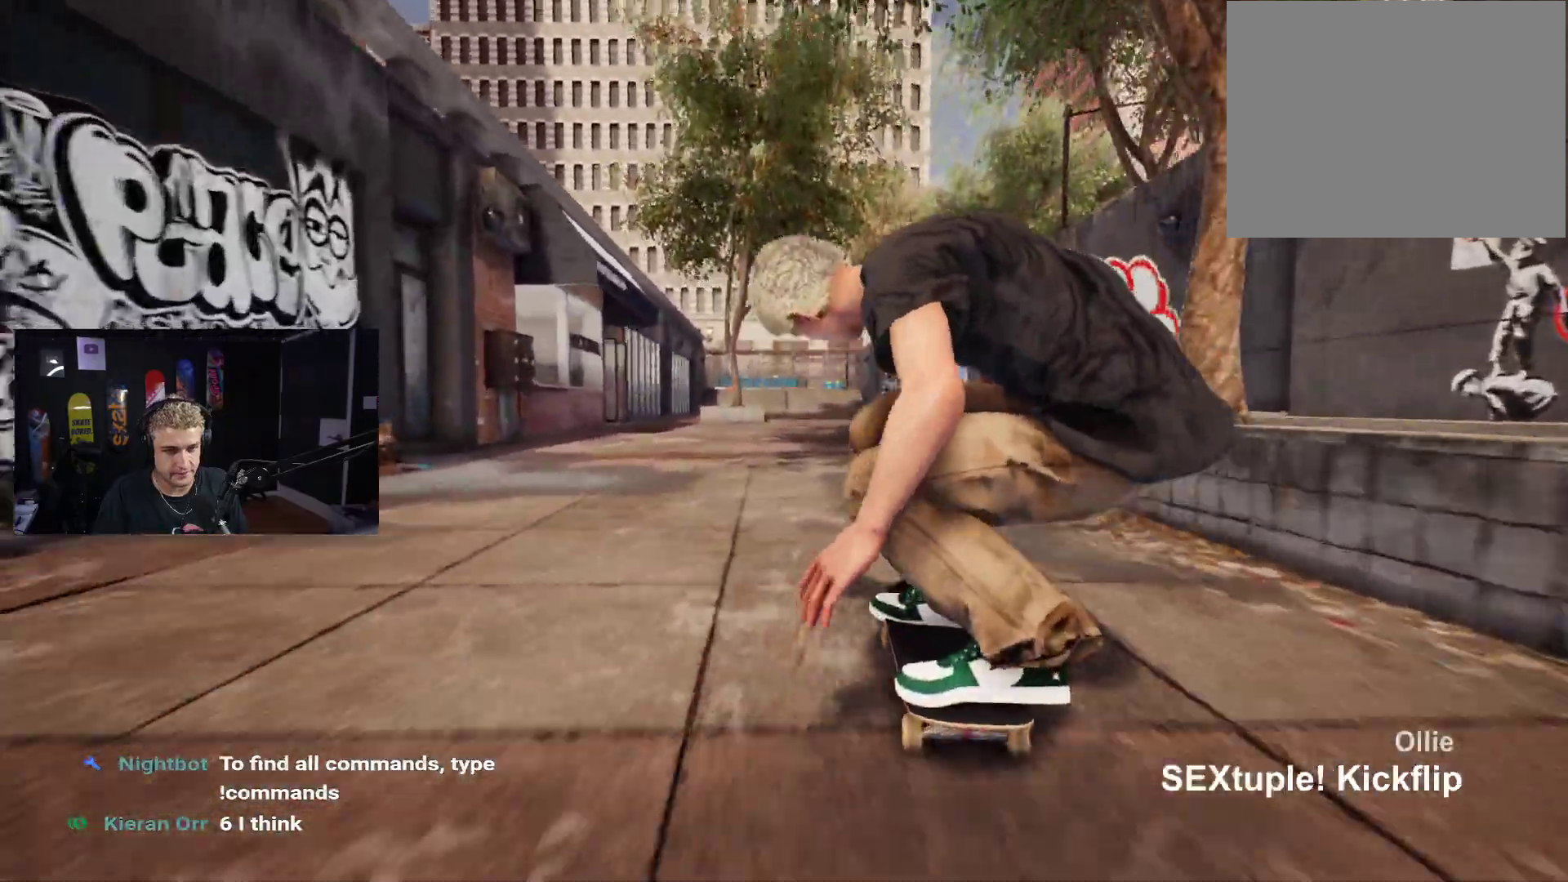
{"buttons": [], "left_stick": "center", "right_stick": "center", "events": []}
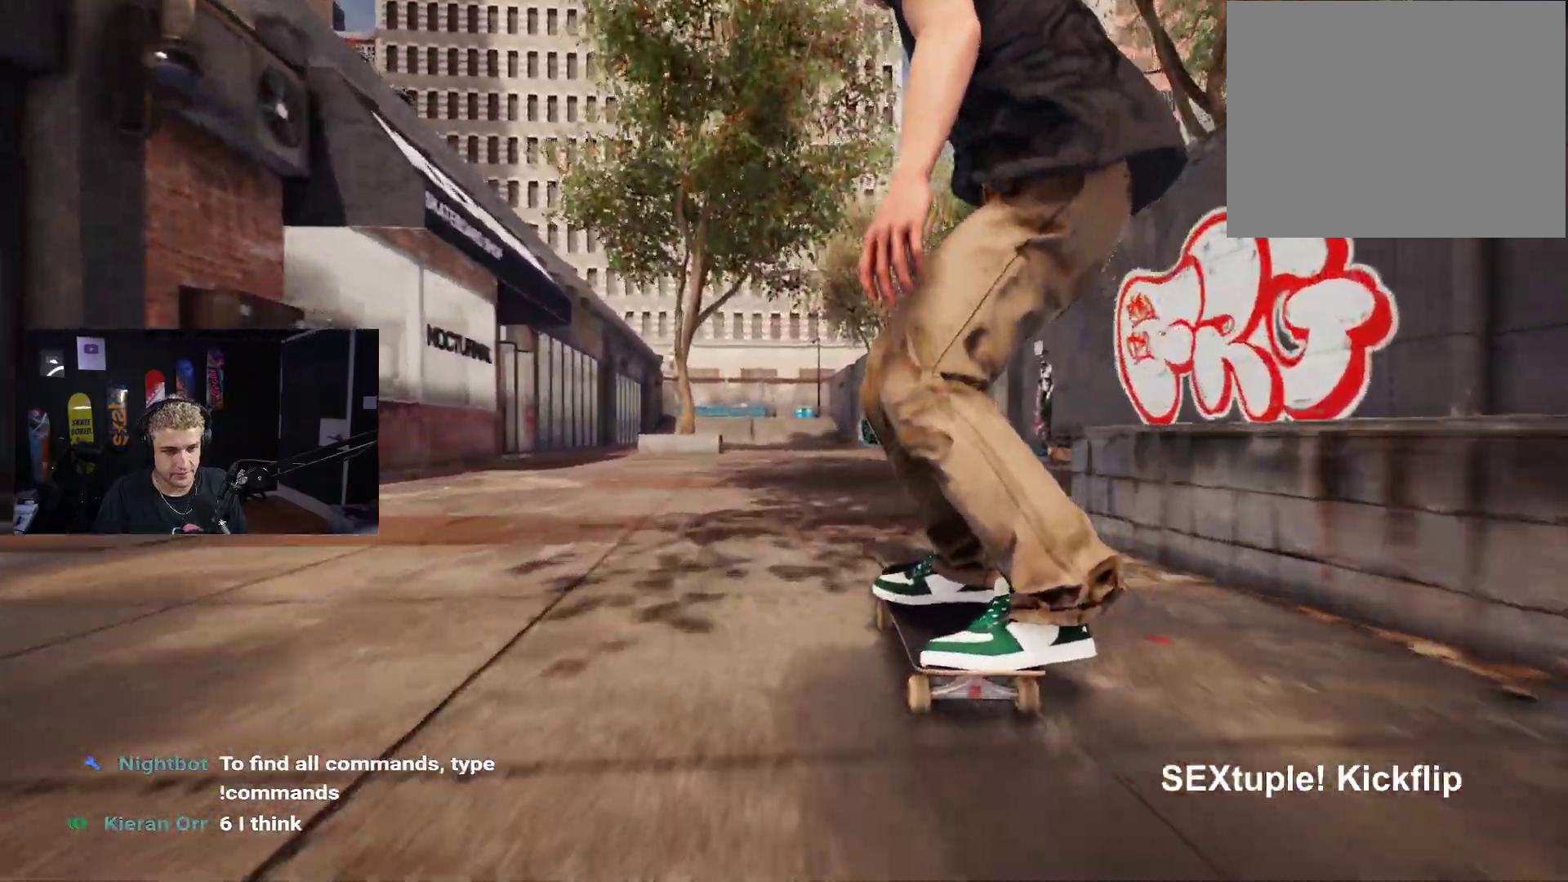
{"buttons": [], "left_stick": "center", "right_stick": "center", "events": []}
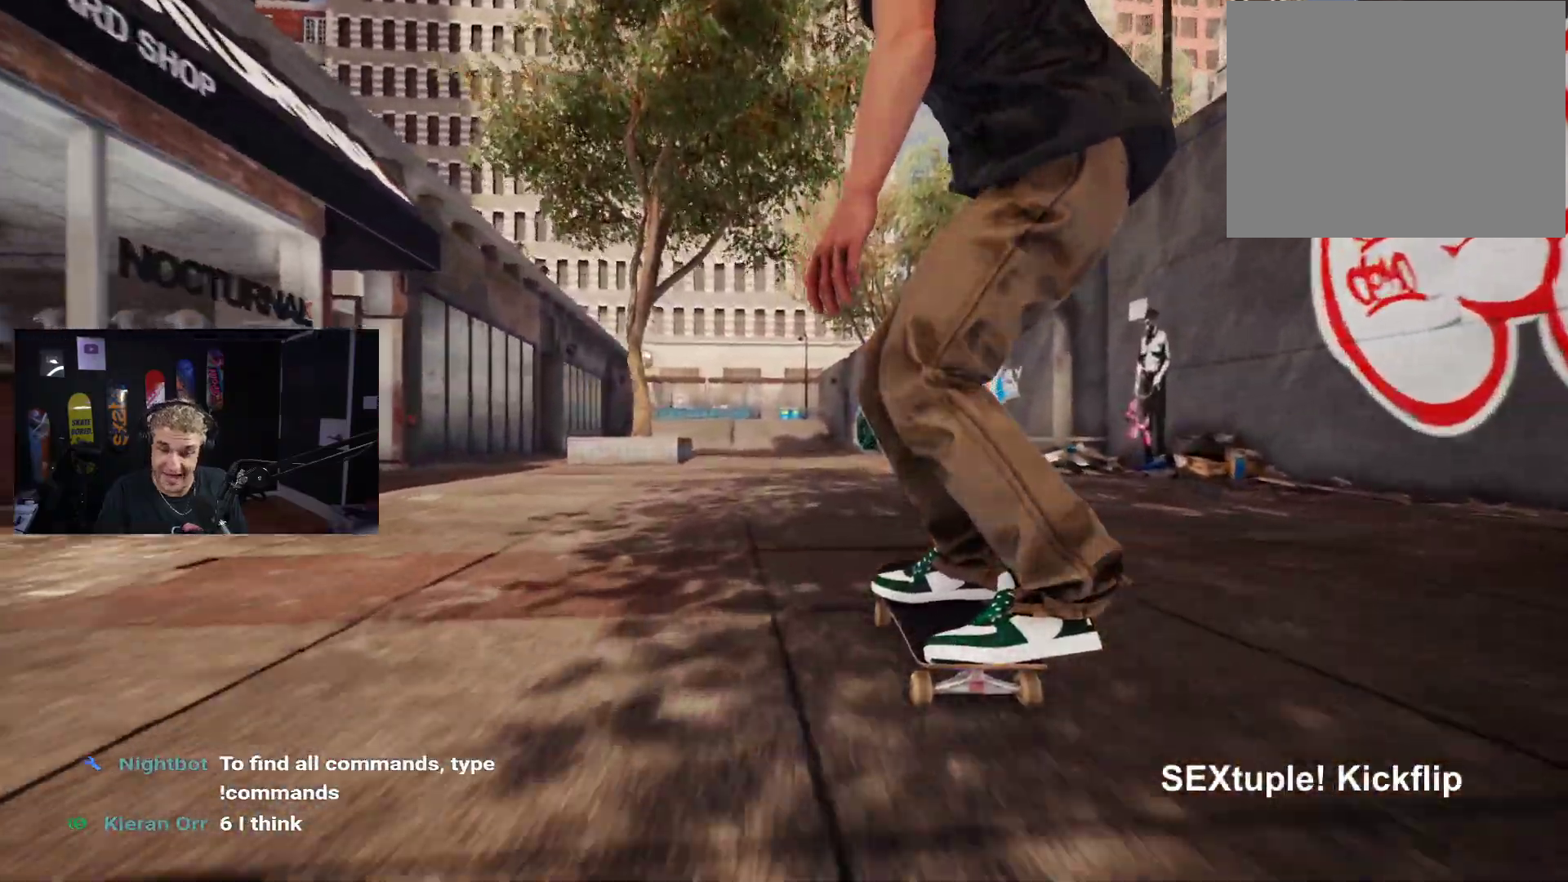
{"buttons": [], "left_stick": "center", "right_stick": "center", "events": [[400, "L2", "down"], [450, "L2", "up"]]}
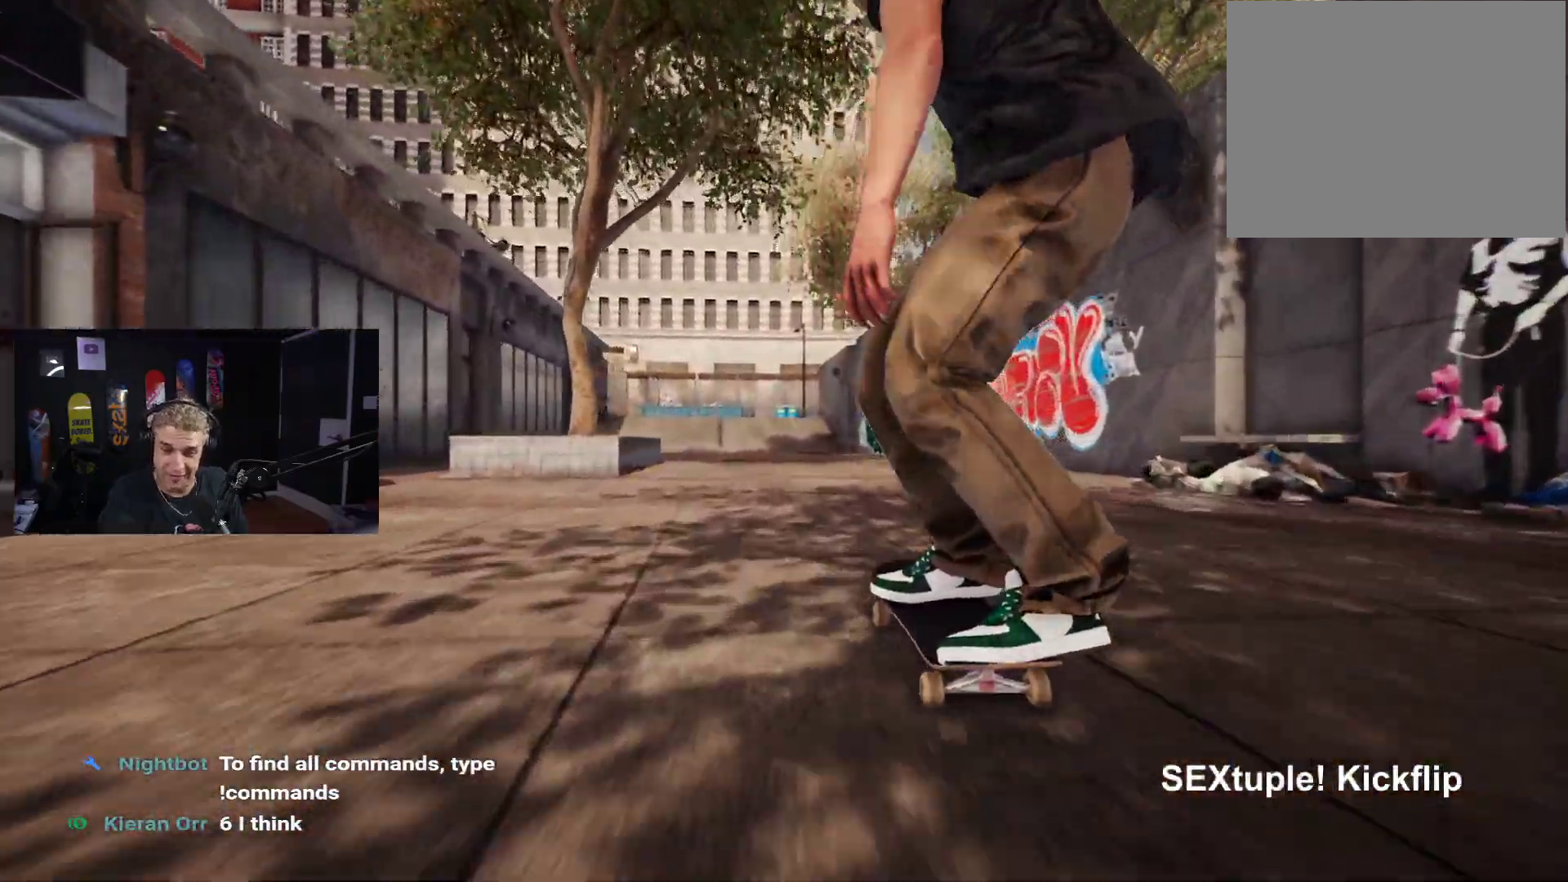
{"buttons": [], "left_stick": "center", "right_stick": "center", "events": []}
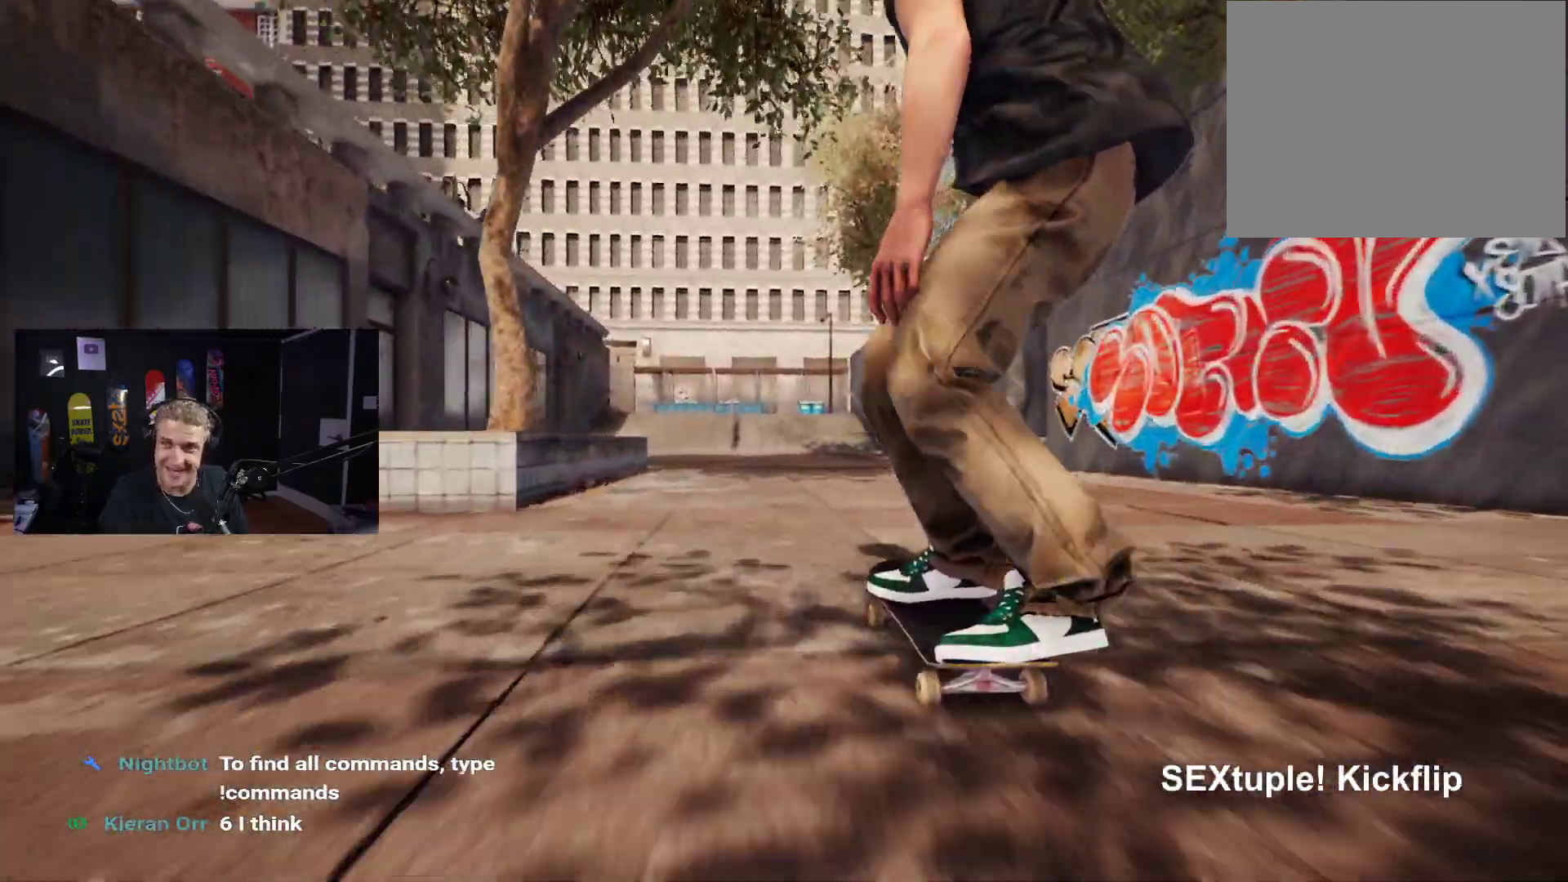
{"buttons": [], "left_stick": "center", "right_stick": "center", "events": [[400, "R2", "down"], [483, "R2", "up"]]}
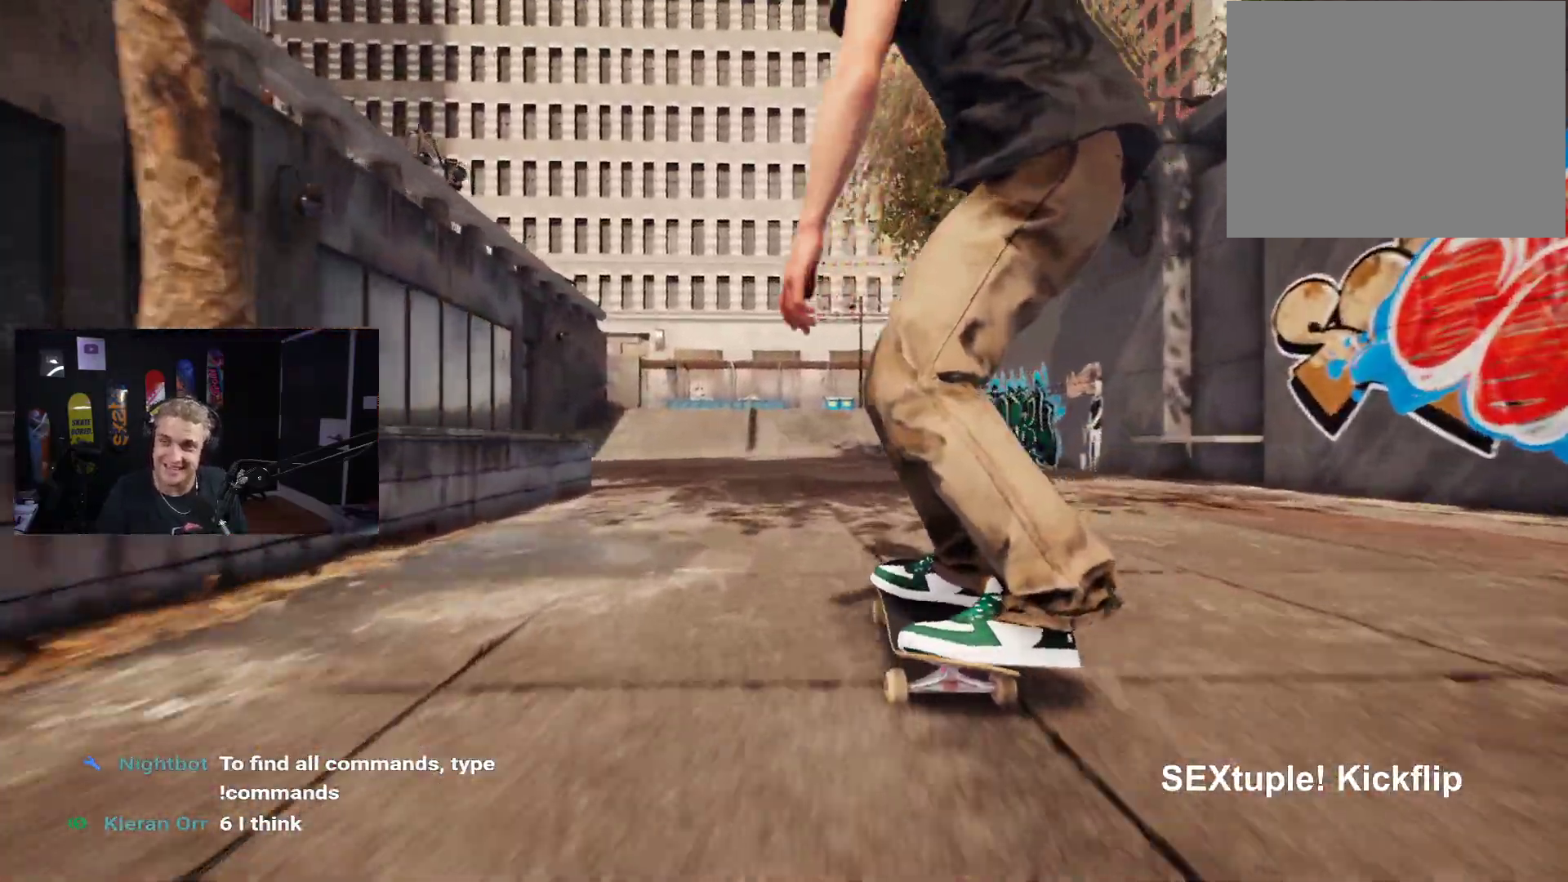
{"buttons": [], "left_stick": "center", "right_stick": "center", "events": [[417, "L2", "down"], [500, "L2", "up"]]}
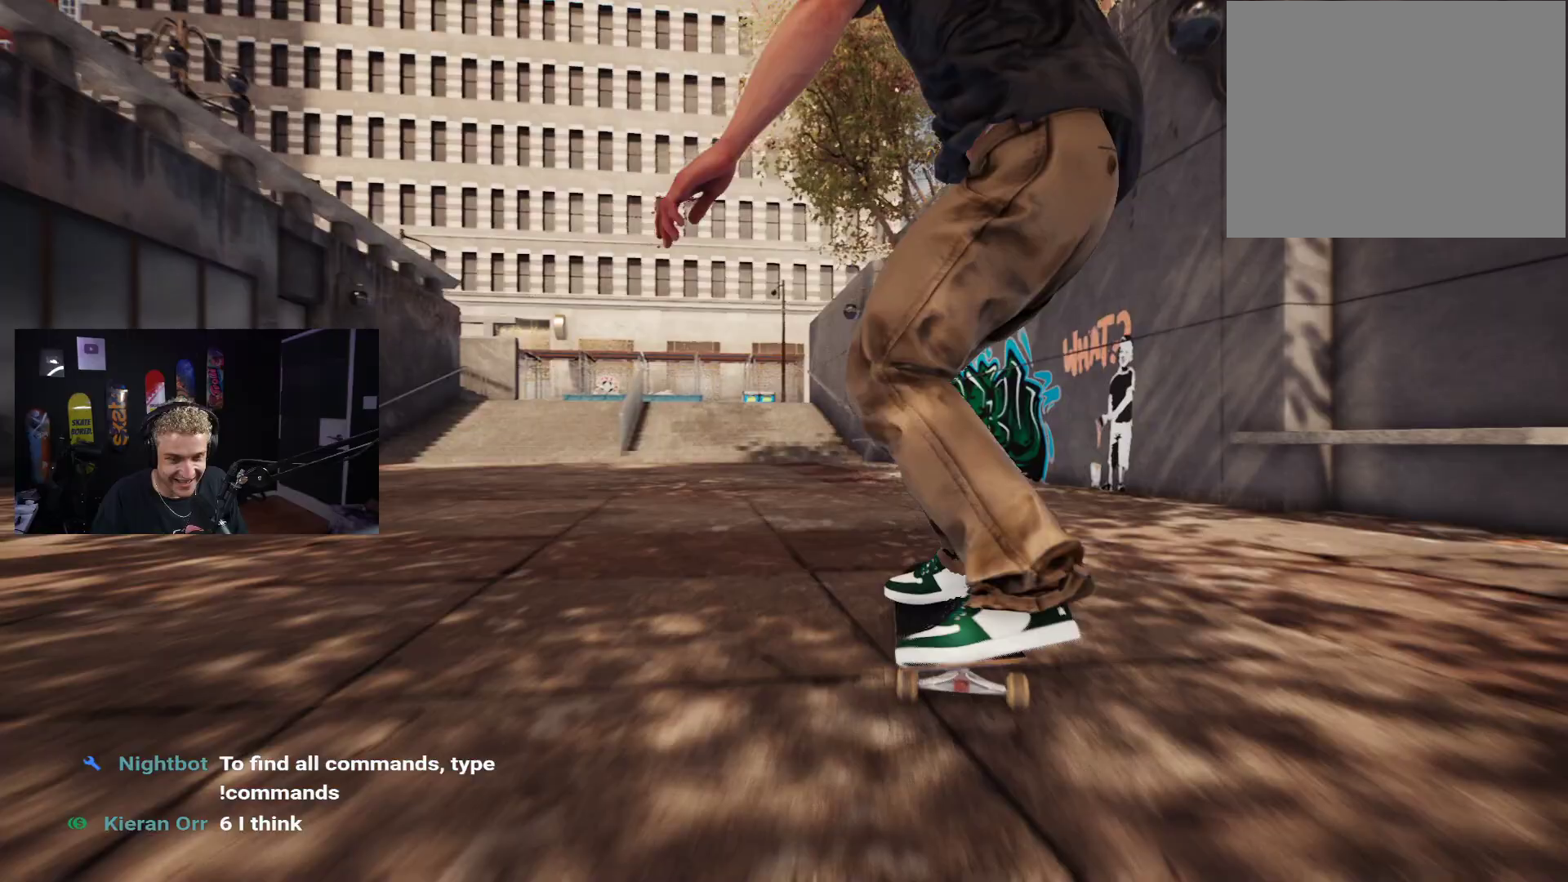
{"buttons": ["DPAD_UP"], "left_stick": "center", "right_stick": "center", "events": [[400, "DPAD_UP", "down"]]}
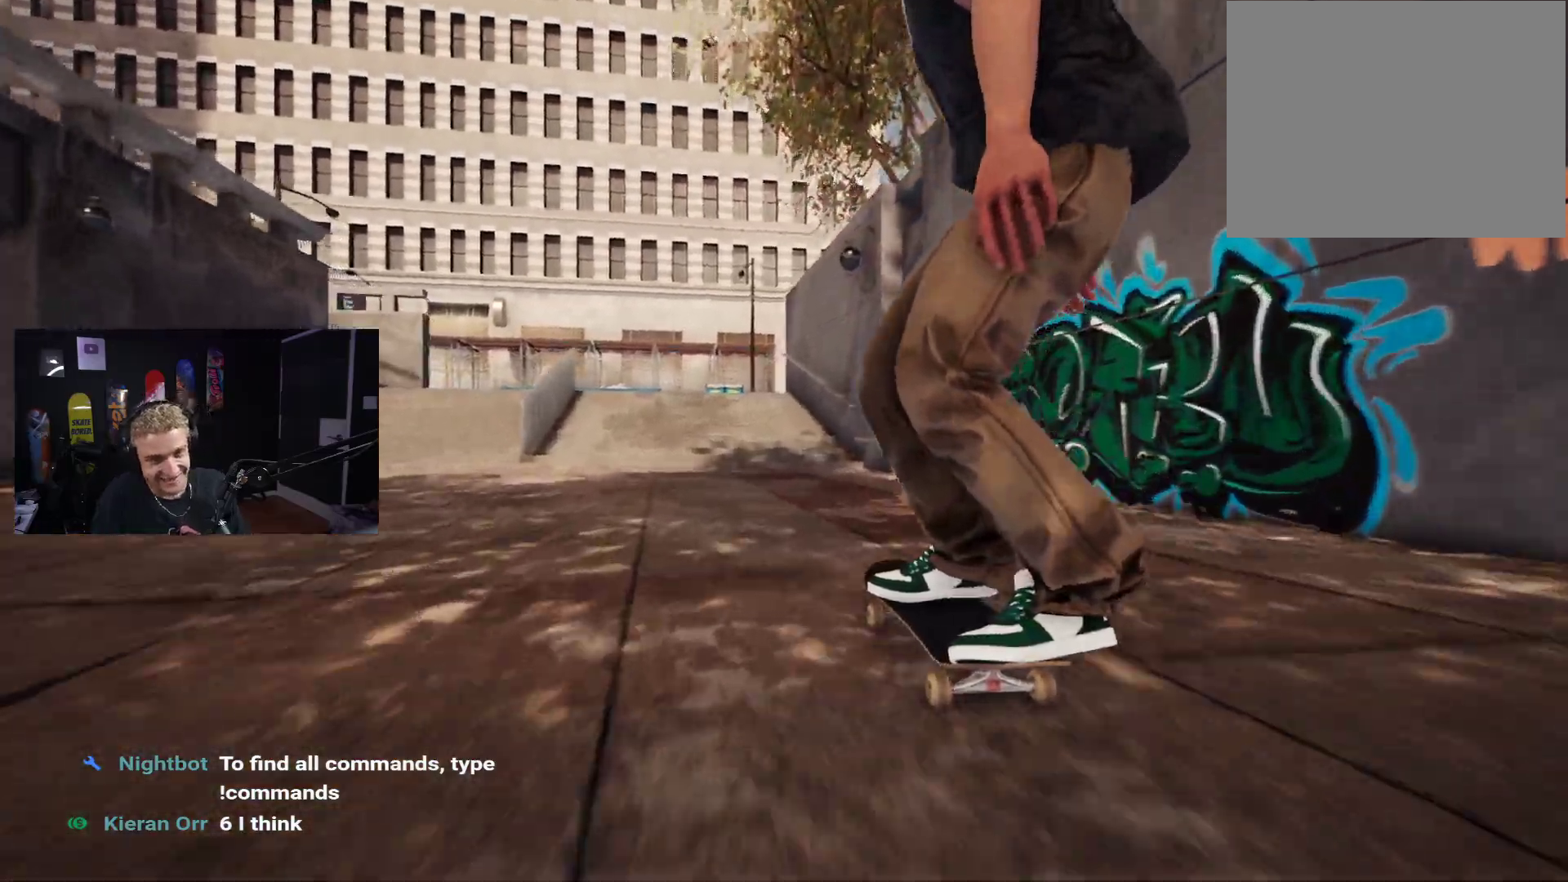
{"buttons": [], "left_stick": "center", "right_stick": "center", "events": [[250, "DPAD_UP", "up"], [300, "X", "down"], [383, "X", "up"]]}
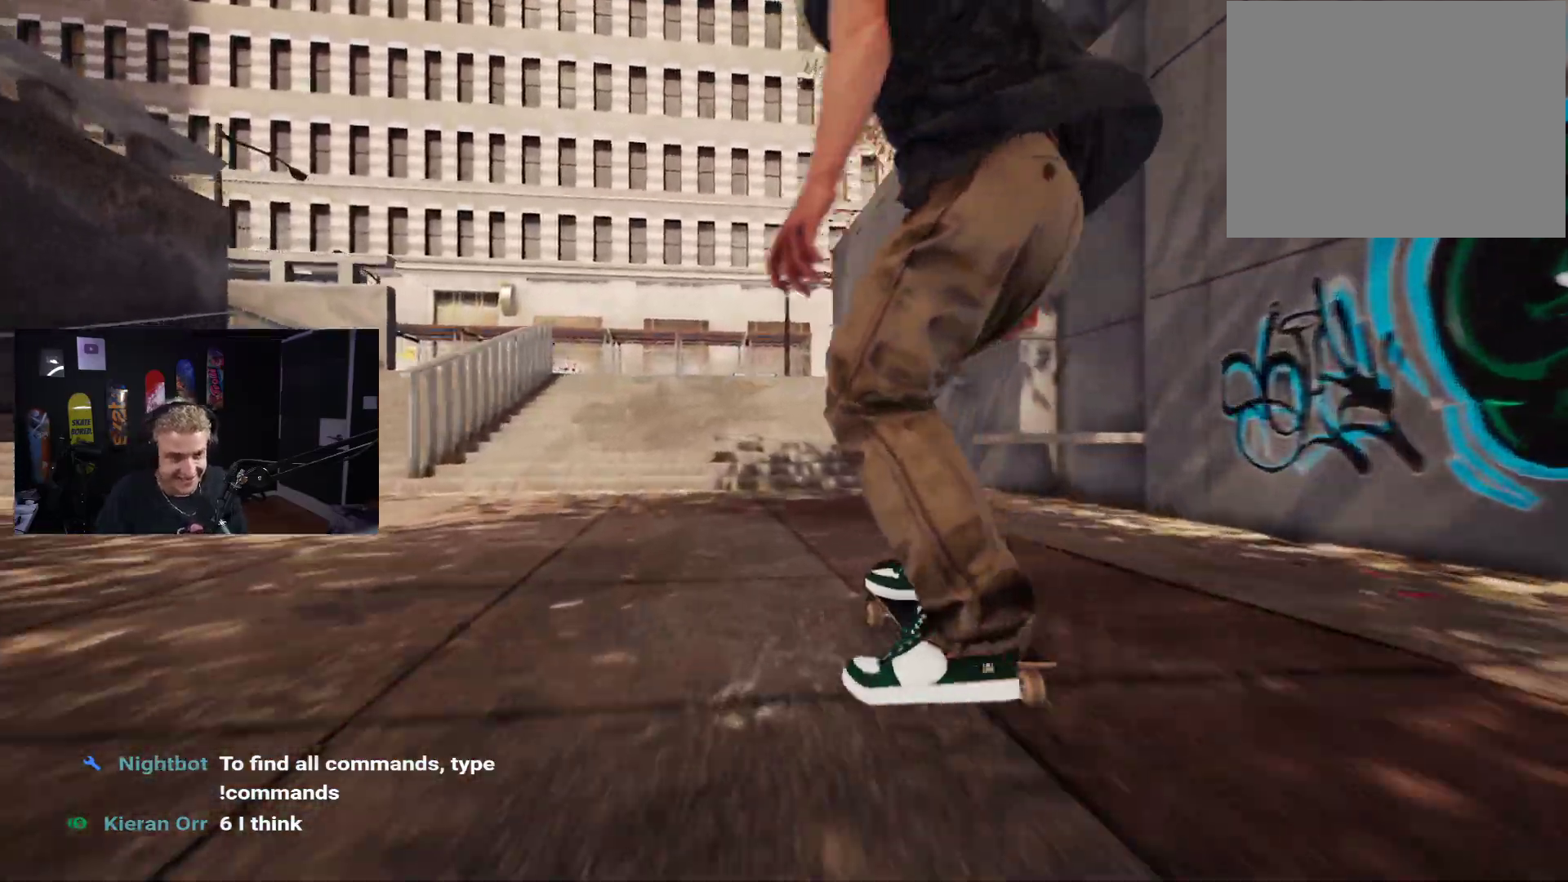
{"buttons": ["DPAD_UP"], "left_stick": "center", "right_stick": "center", "events": [[83, "DPAD_UP", "down"]]}
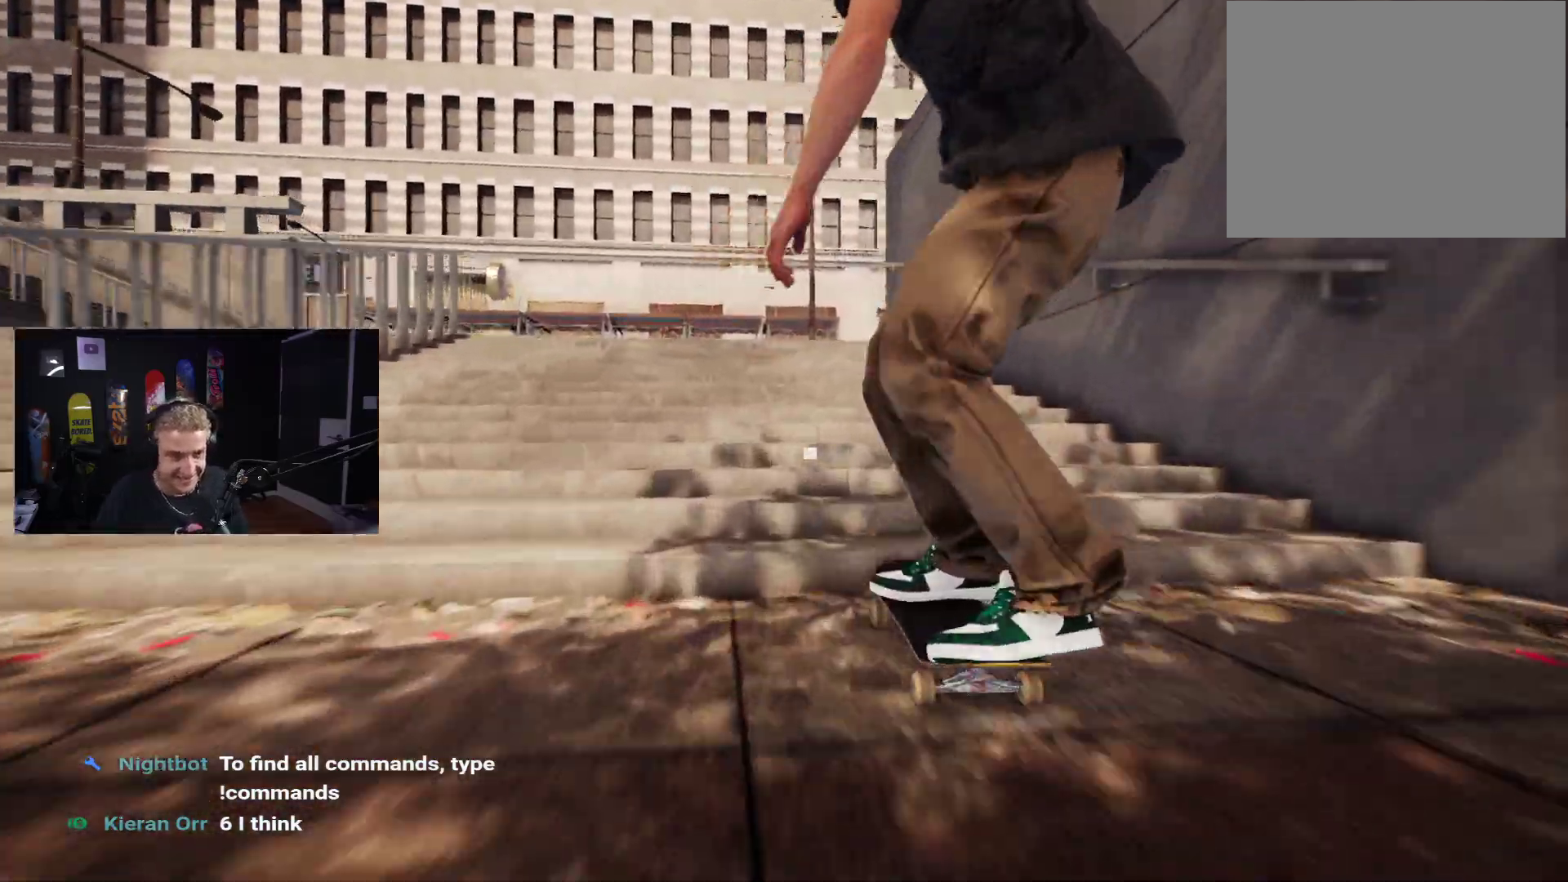
{"buttons": ["DPAD_UP"], "left_stick": "center", "right_stick": "center", "events": []}
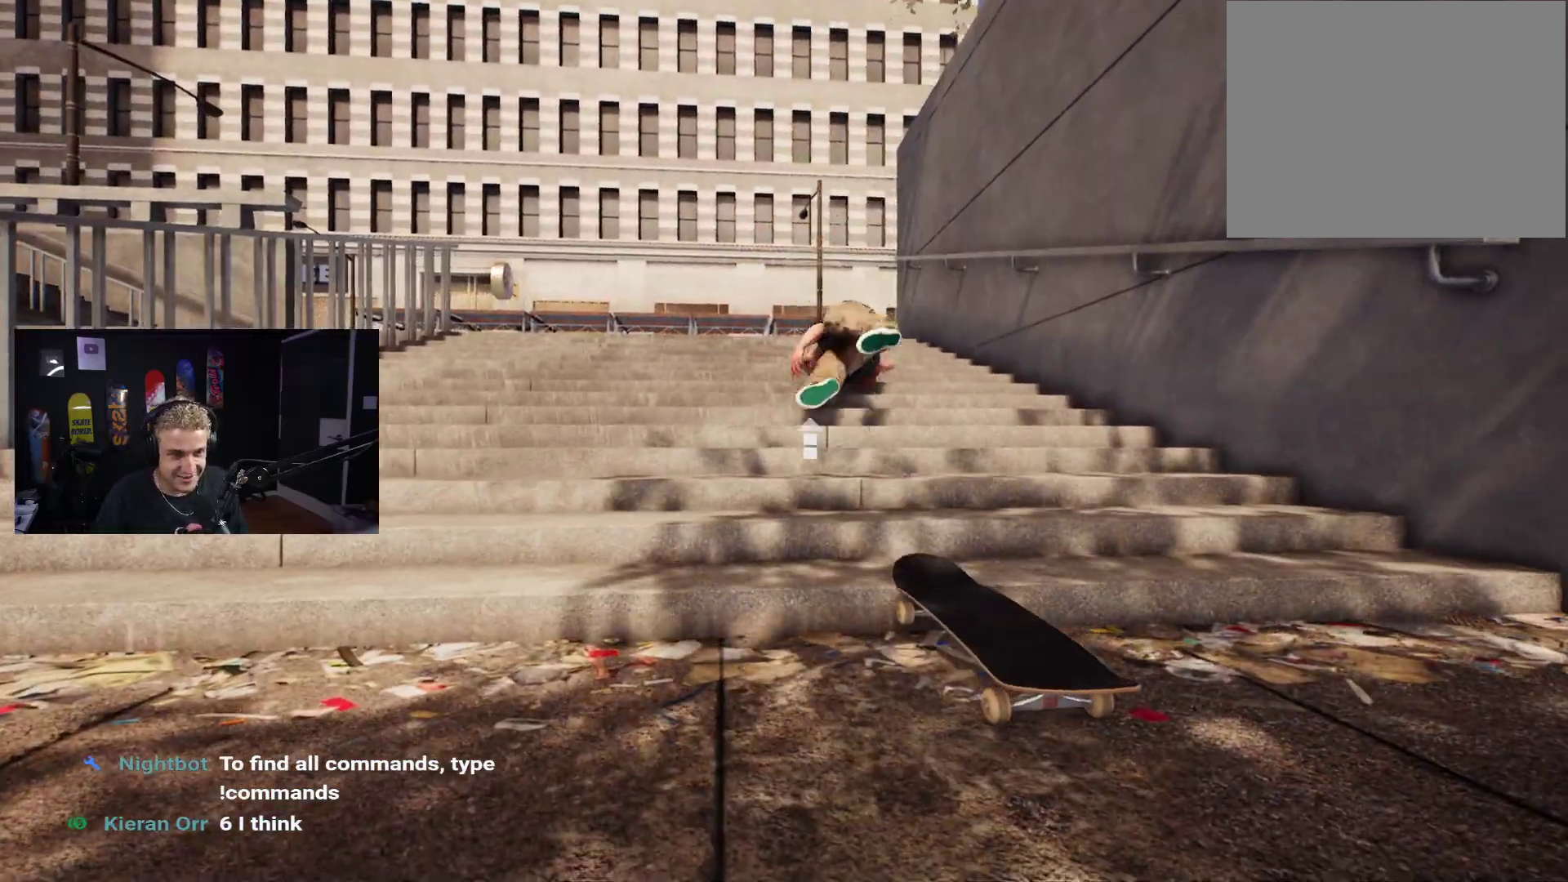
{"buttons": [], "left_stick": "center", "right_stick": "center", "events": [[400, "DPAD_UP", "up"], [450, "X", "down"], [500, "X", "up"]]}
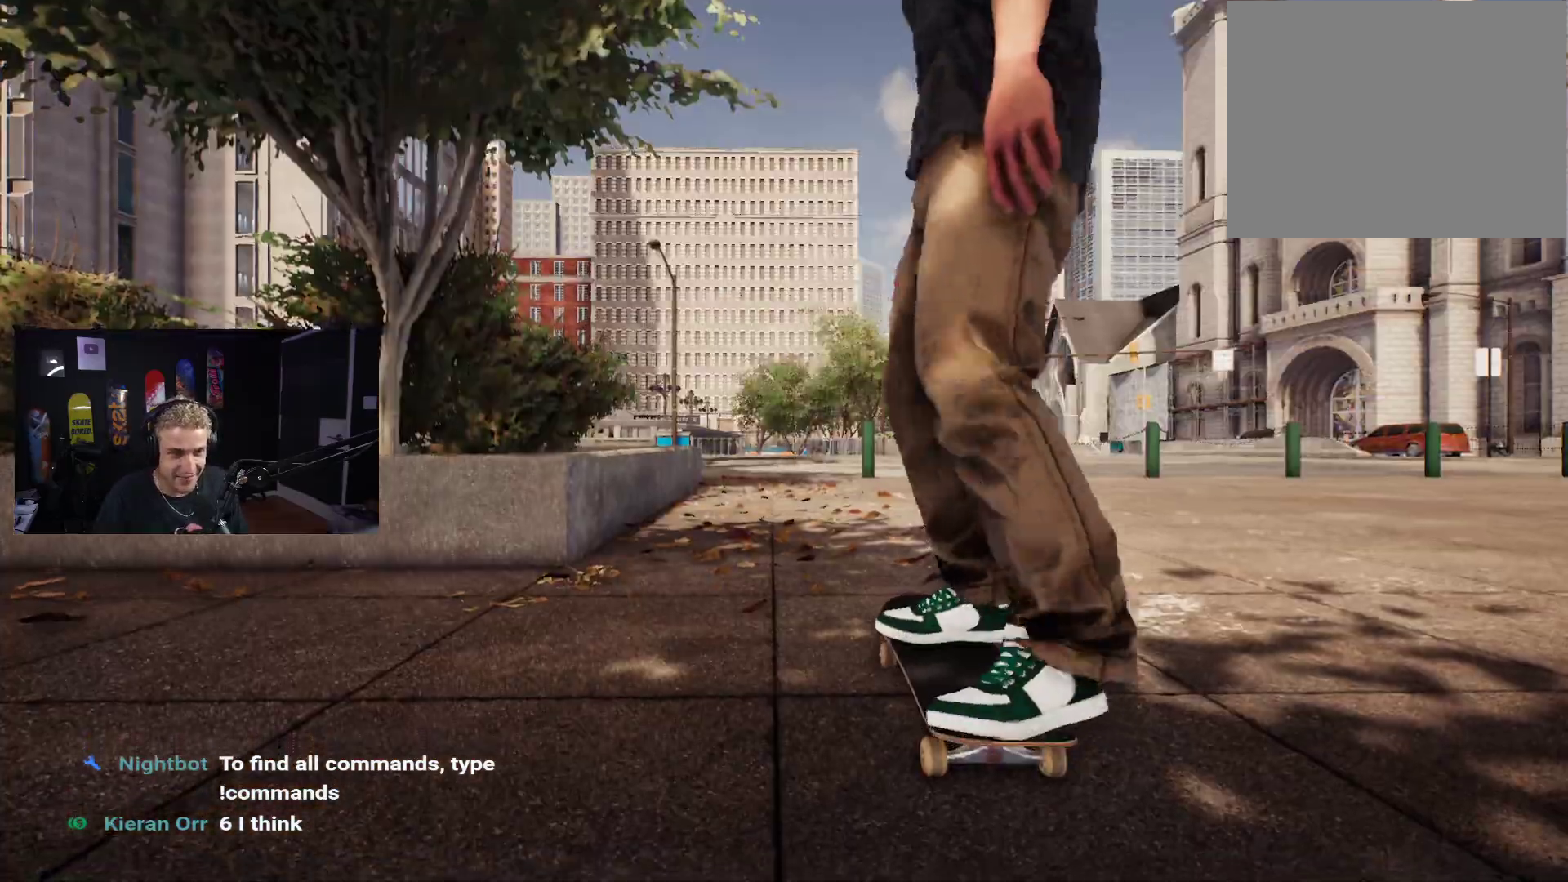
{"buttons": [], "left_stick": "center", "right_stick": "center", "events": [[117, "X", "down"], [183, "X", "up"], [233, "X", "down"], [300, "X", "up"], [400, "X", "down"], [450, "X", "up"]]}
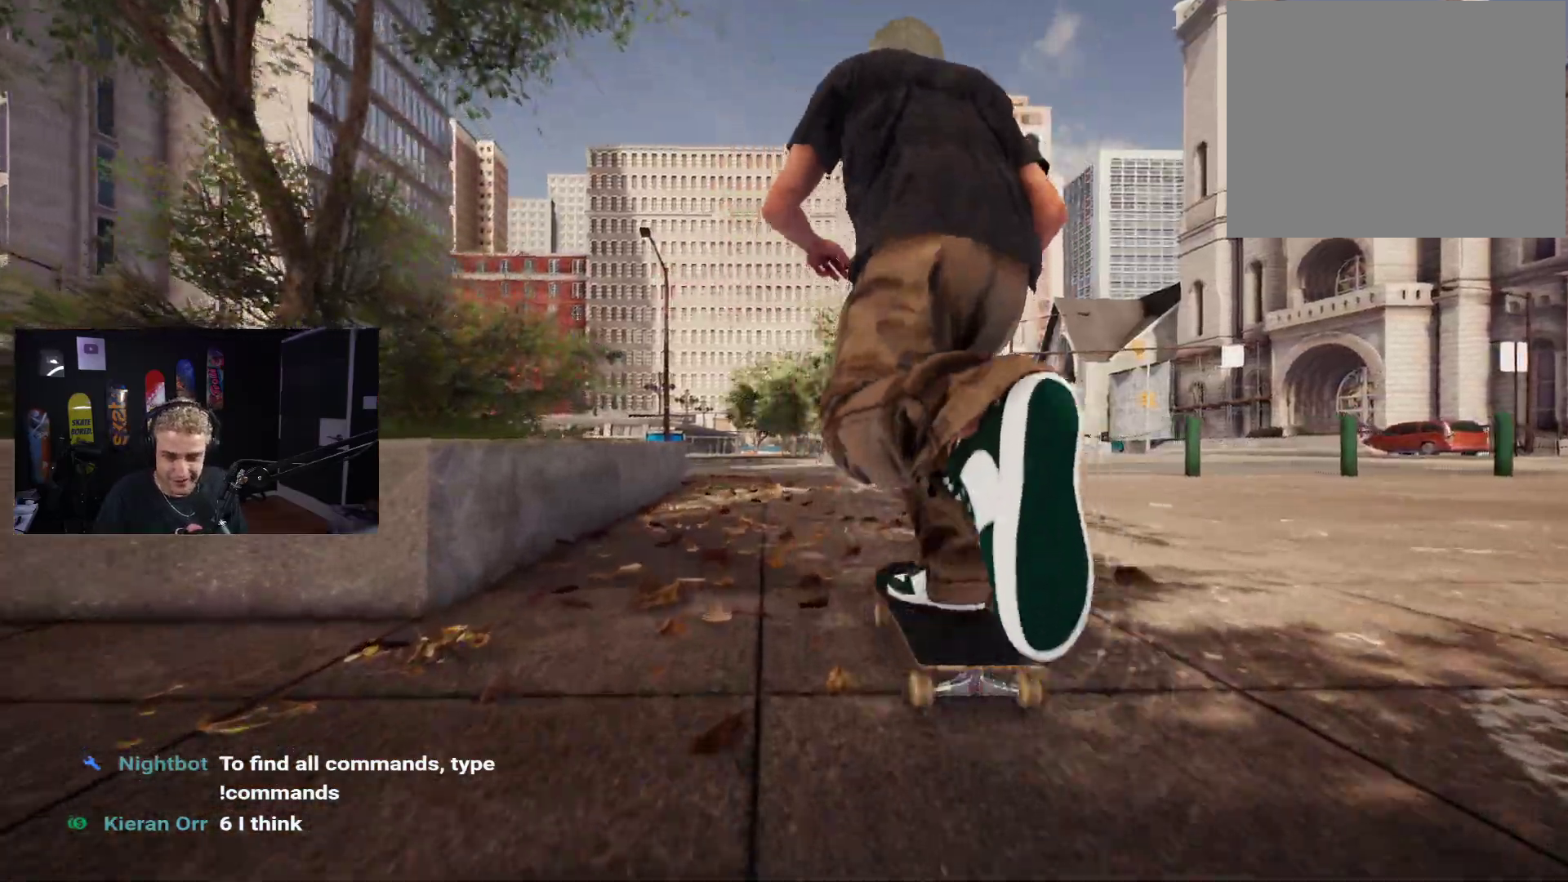
{"buttons": ["X"], "left_stick": "center", "right_stick": "center", "events": [[33, "X", "down"], [100, "X", "up"], [183, "X", "down"], [233, "X", "up"], [333, "X", "down"], [400, "X", "up"], [500, "X", "down"]]}
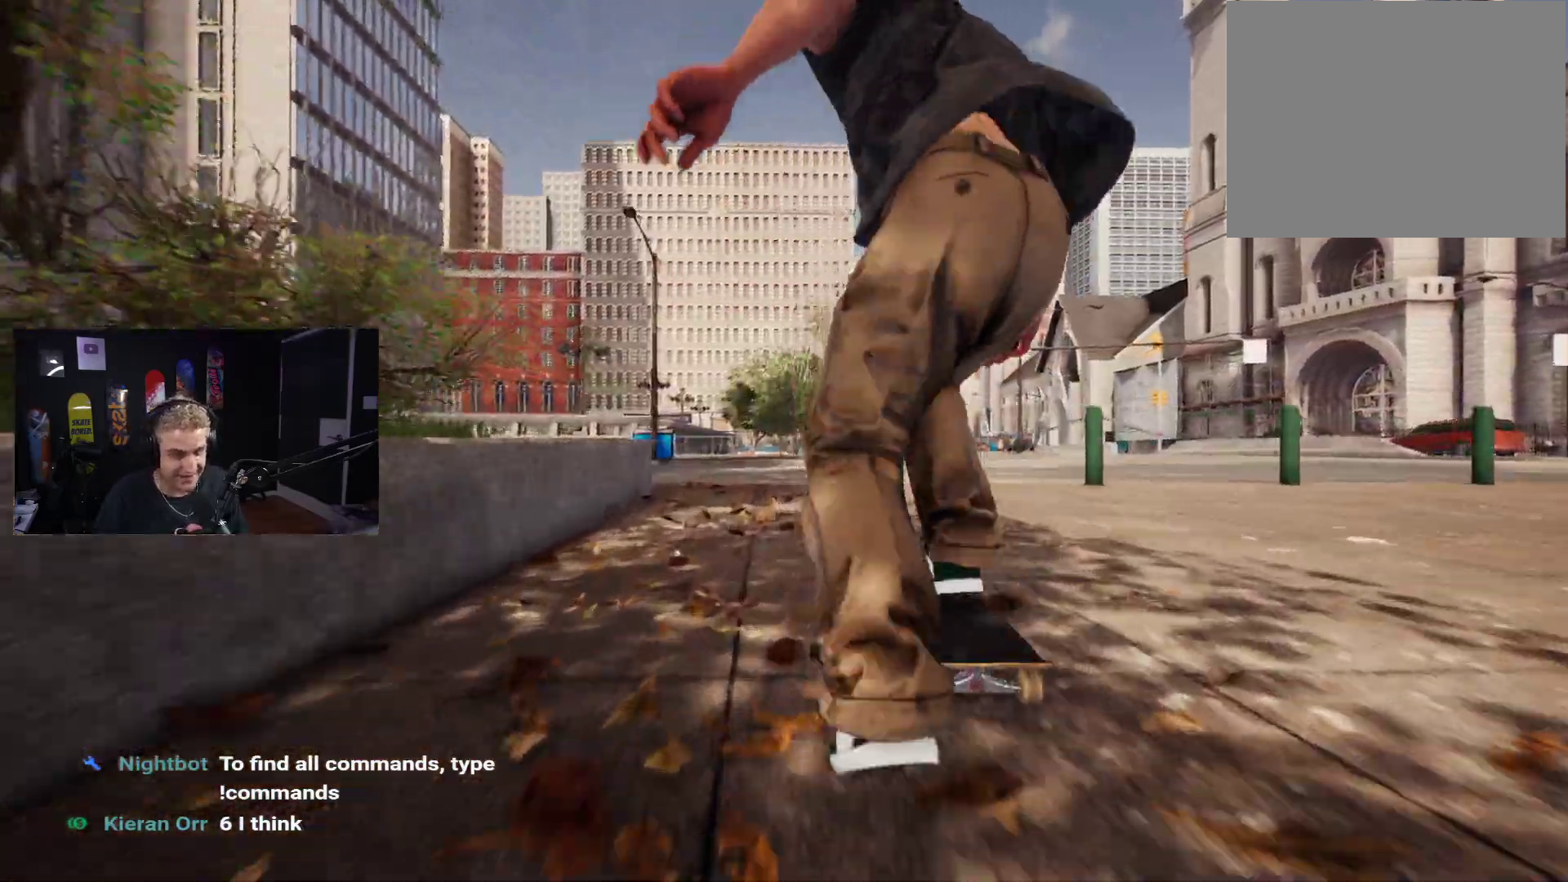
{"buttons": [], "left_stick": "center", "right_stick": "center", "events": [[50, "X", "up"], [133, "X", "down"], [200, "X", "up"], [283, "X", "down"], [333, "X", "up"], [417, "X", "down"], [483, "X", "up"]]}
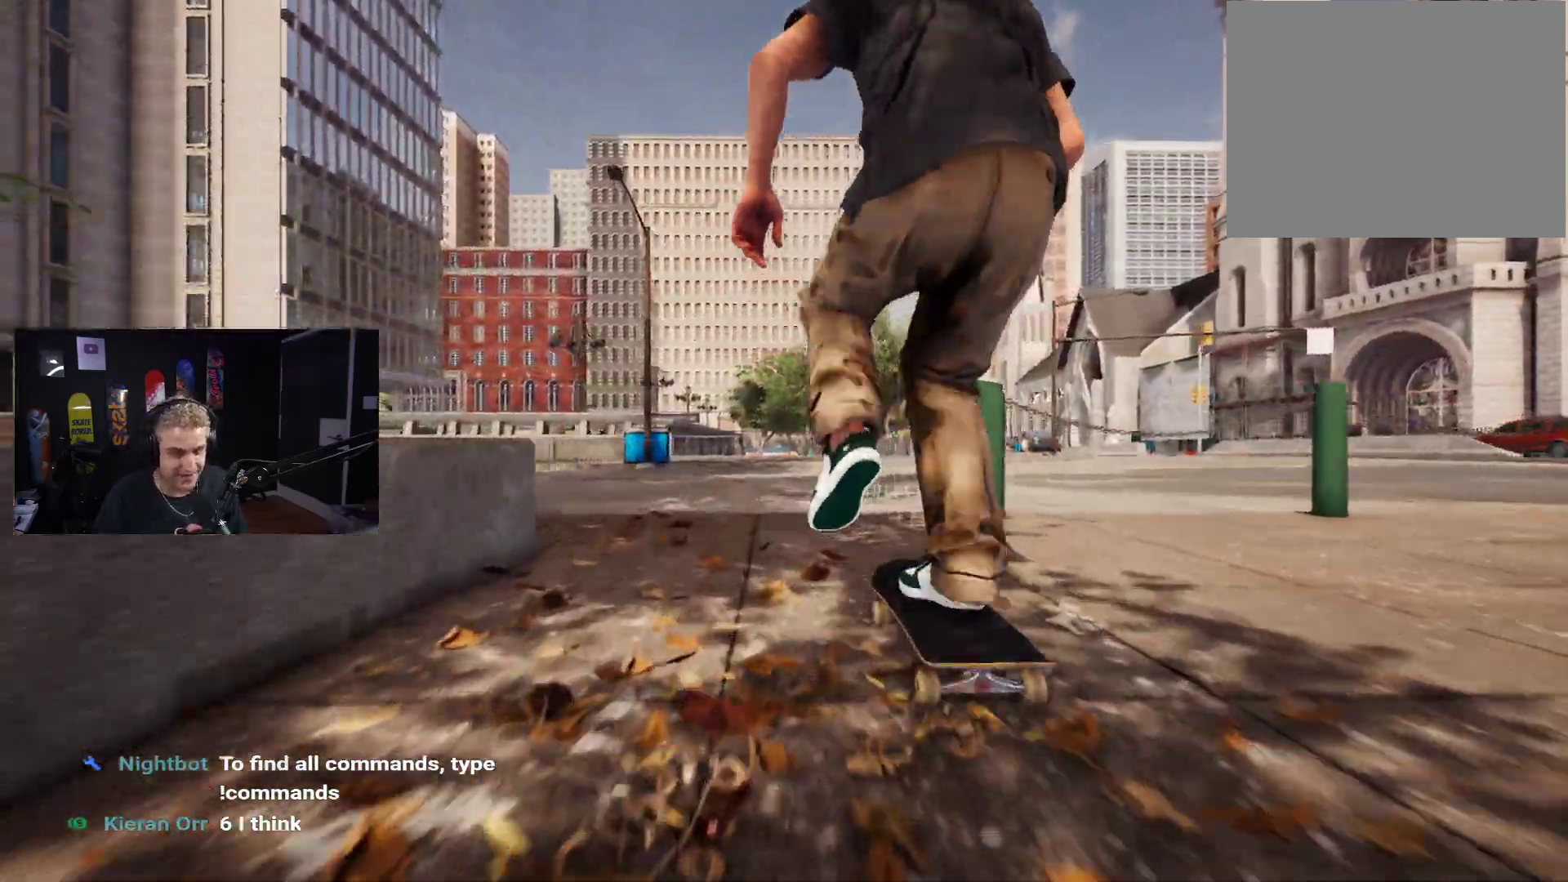
{"buttons": ["X"], "left_stick": "center", "right_stick": "center", "events": [[83, "X", "down"], [133, "X", "up"], [217, "X", "down"], [283, "X", "up"], [350, "X", "down"], [417, "X", "up"], [483, "X", "down"]]}
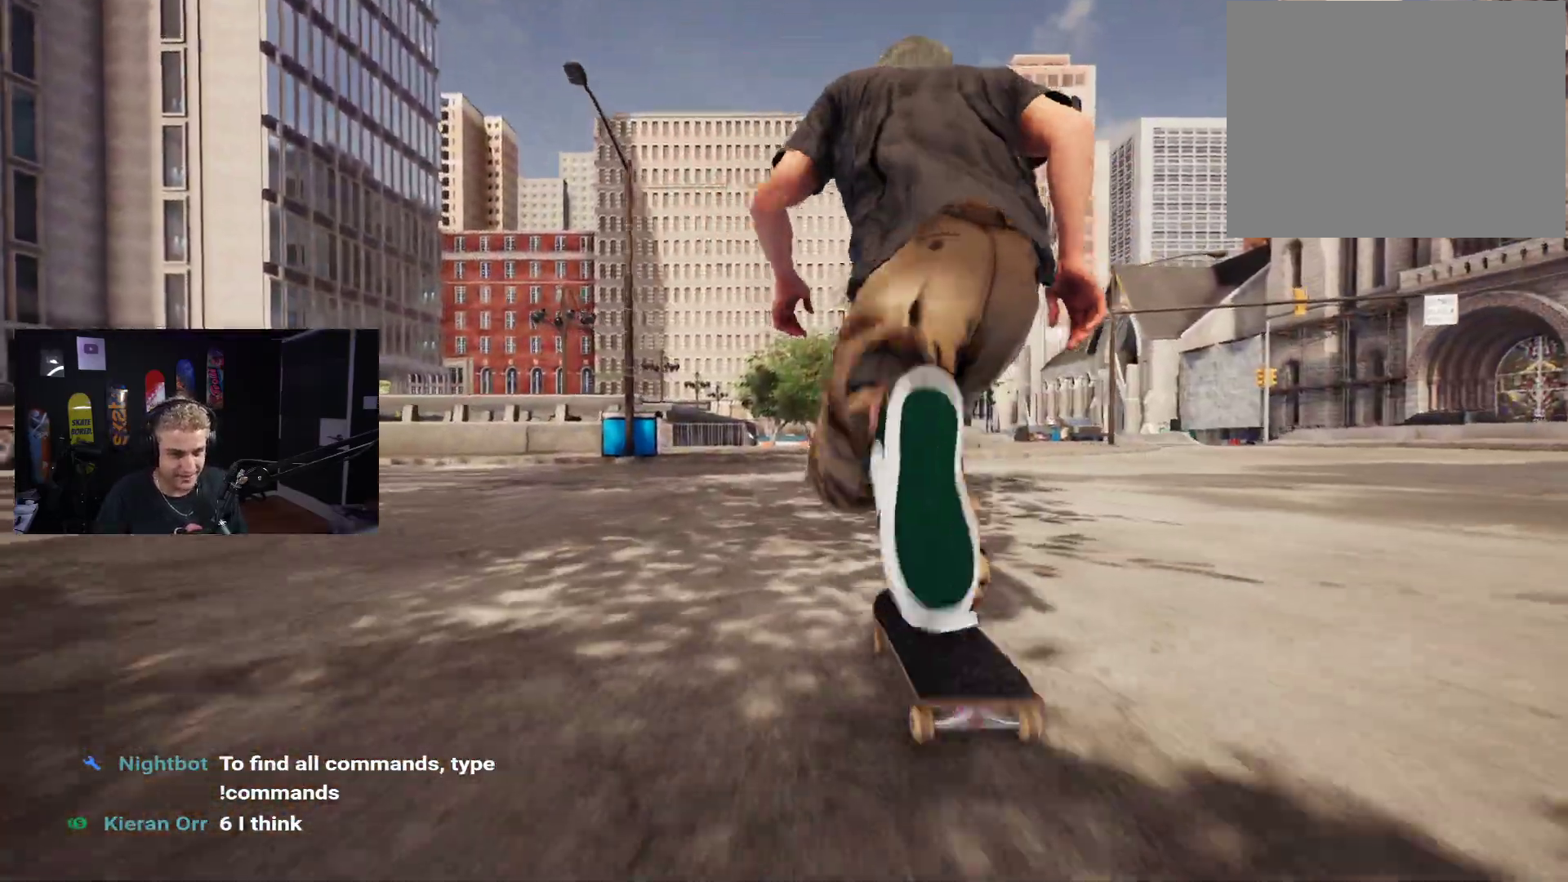
{"buttons": [], "left_stick": "center", "right_stick": "center", "events": [[83, "X", "up"], [150, "X", "down"], [200, "X", "up"], [283, "X", "down"], [417, "X", "up"]]}